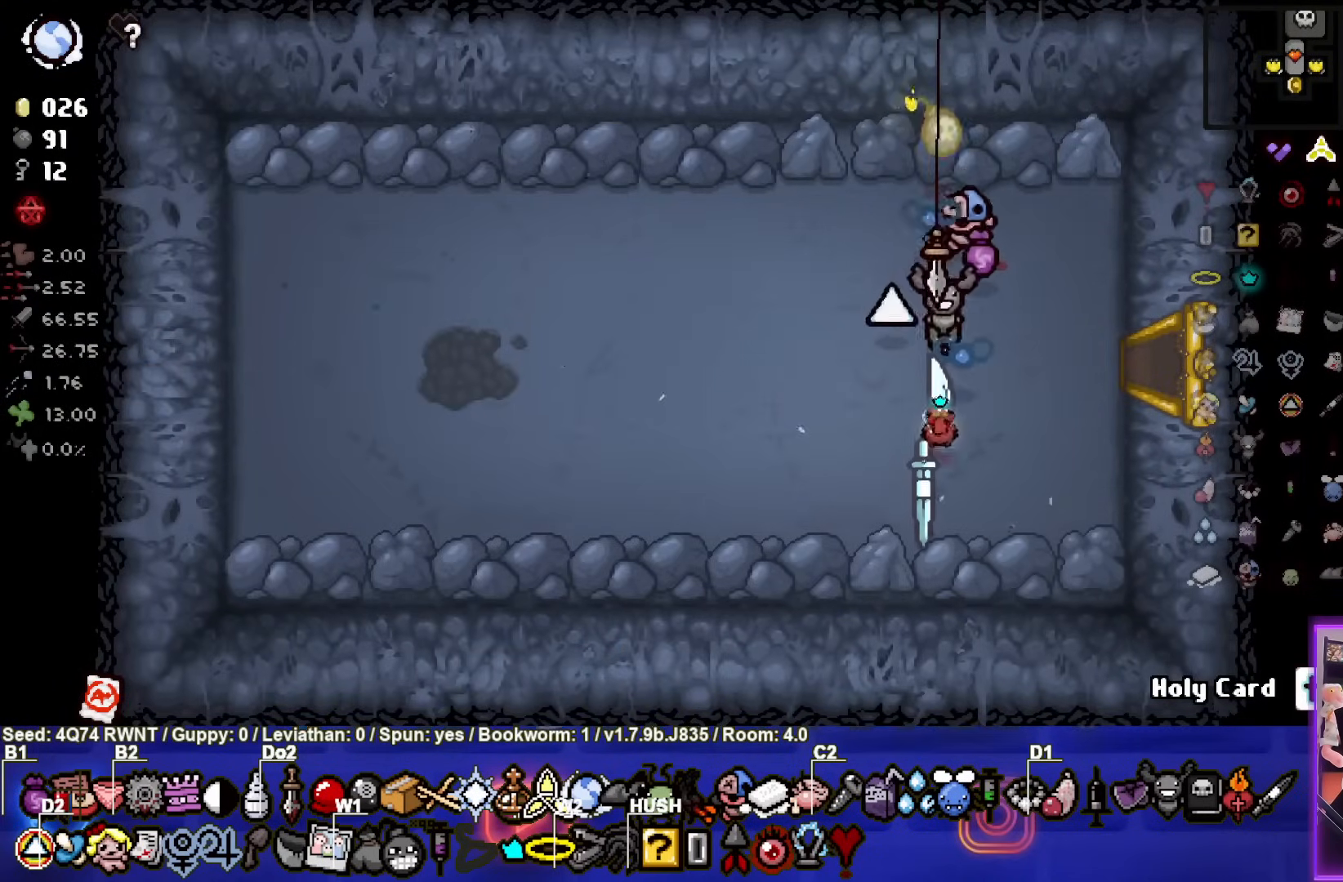
Gameplay with a controller (PlayStation layout); each line is a JSON object with the inputs held at the frame after it. "events" lists button and stick changes between this image and that frame as [ms after this image, input, new state], when the widget could be followed in between. Not read: right_stick.
{"buttons": [], "left_stick": "center", "events": [[133, "left_stick", "down"], [267, "left_stick", "center"]]}
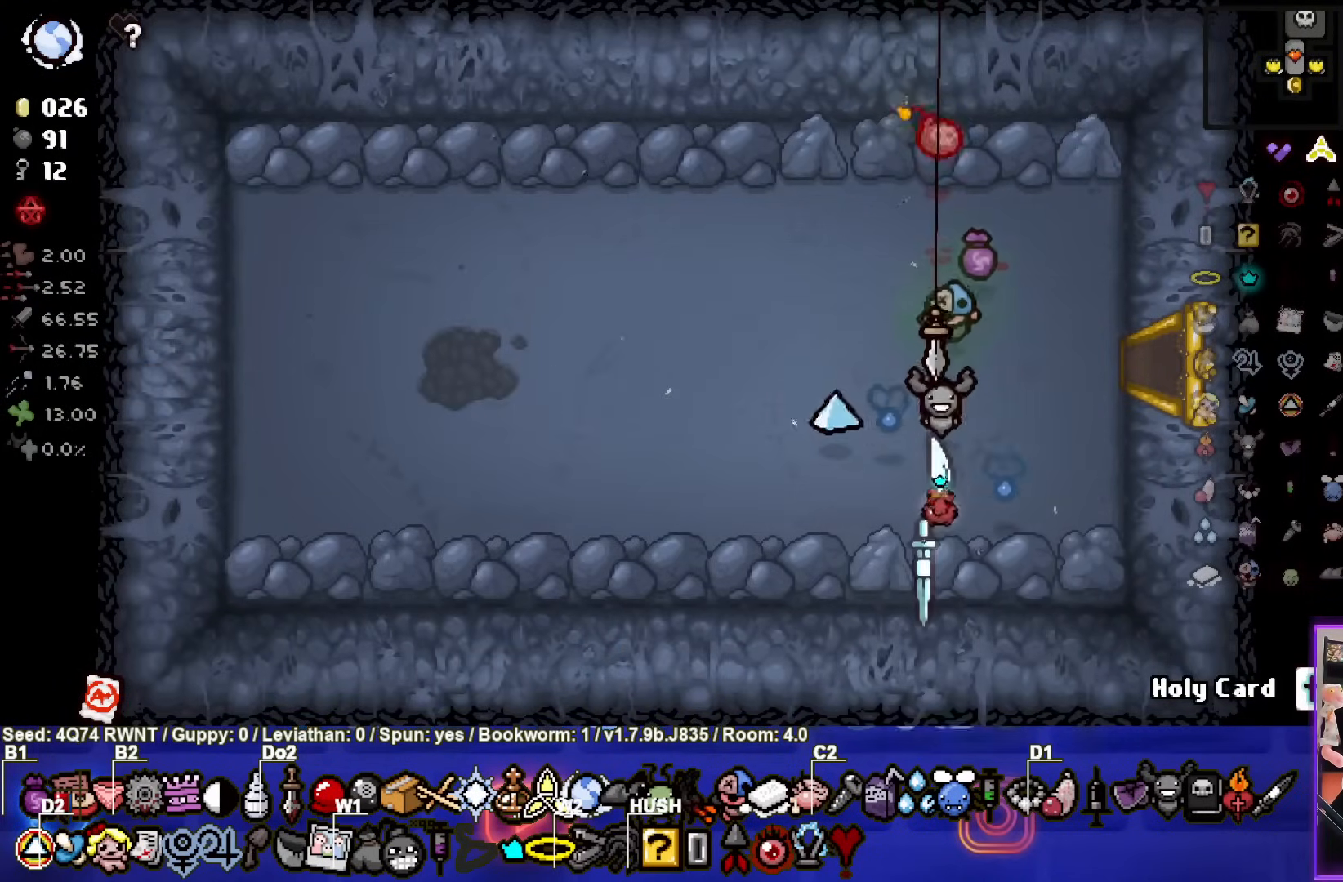
{"buttons": [], "left_stick": "left", "events": [[50, "L1", "down"], [50, "left_stick", "left"], [167, "L1", "up"]]}
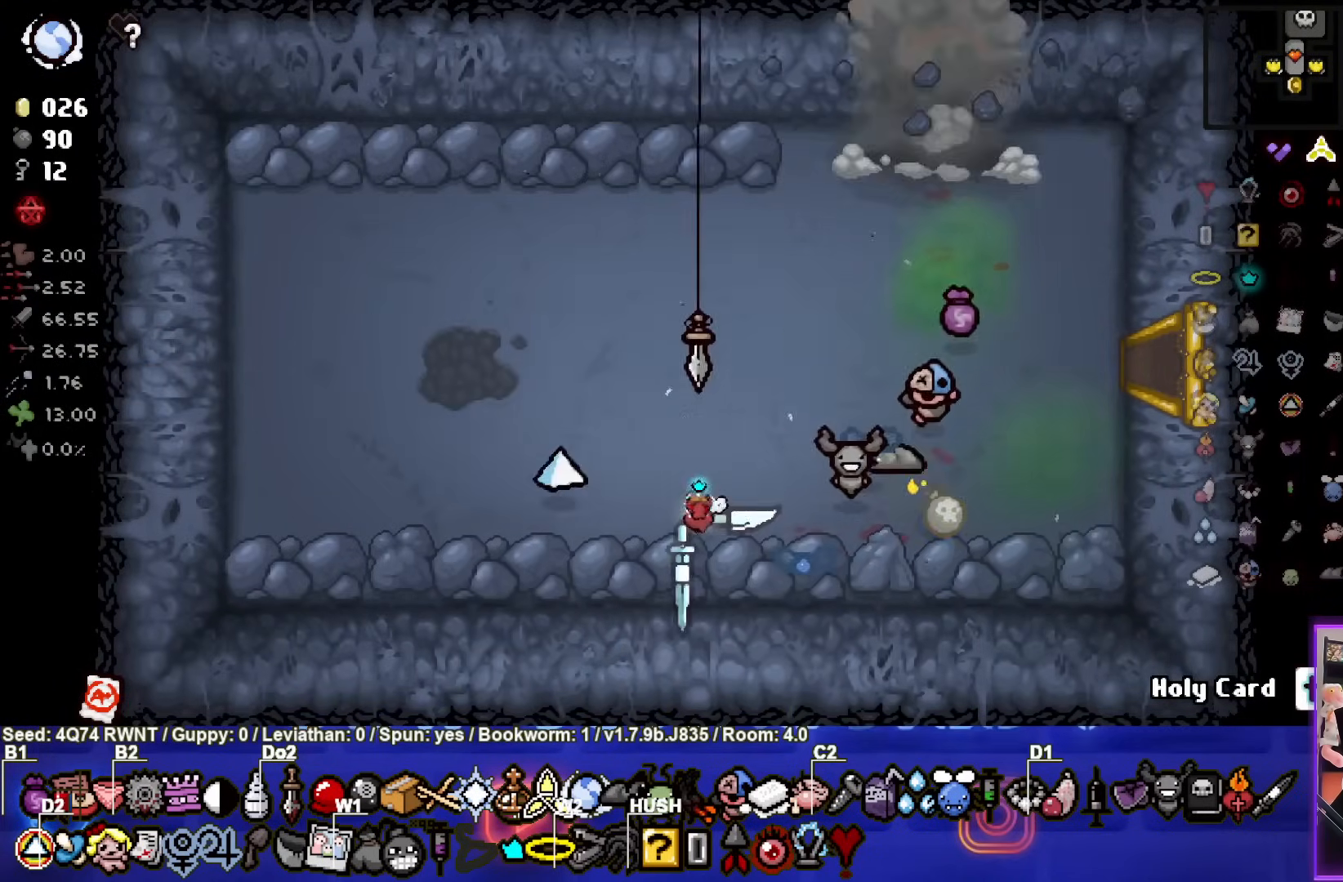
{"buttons": [], "left_stick": "center", "events": [[183, "left_stick", "center"]]}
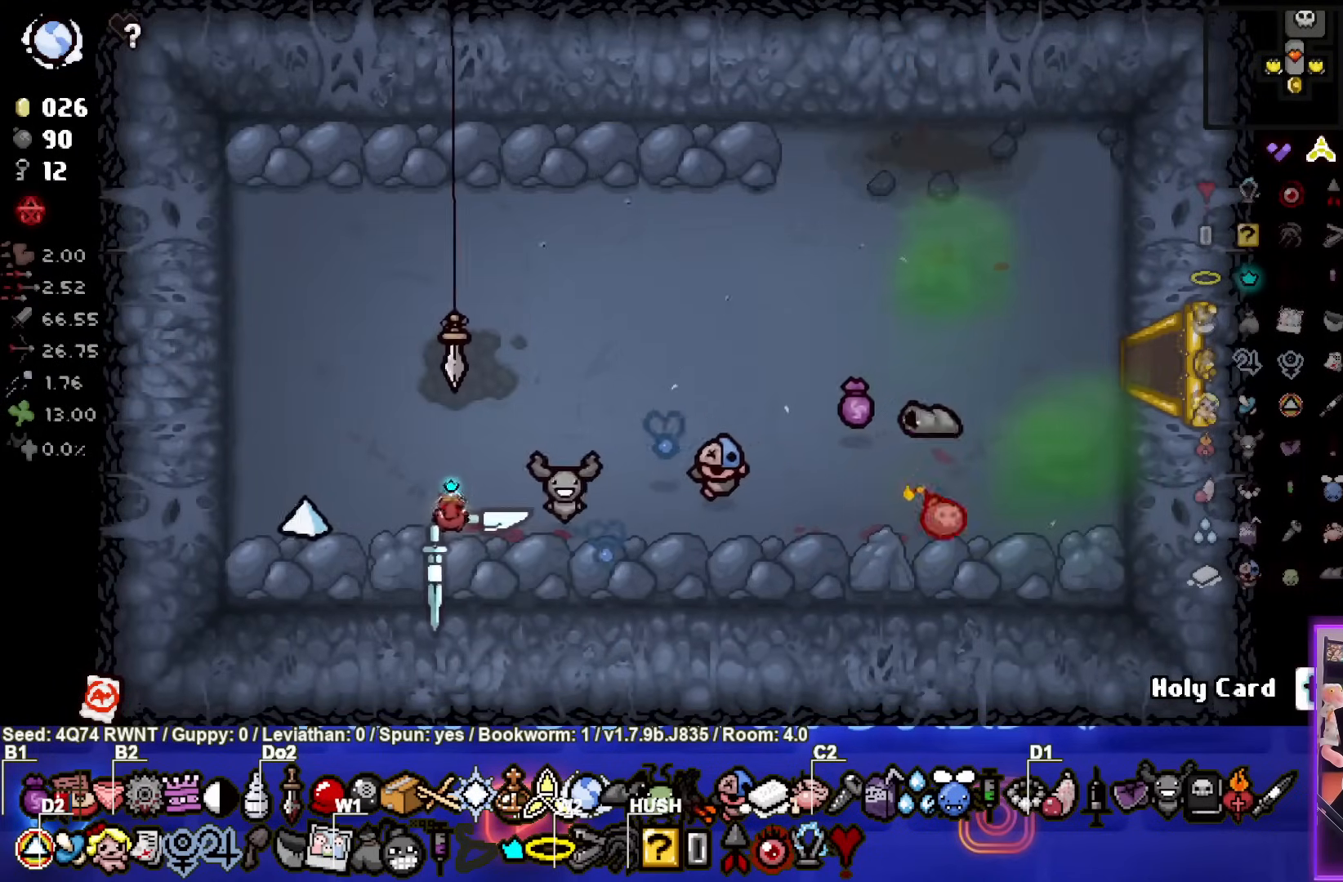
{"buttons": [], "left_stick": "center", "events": [[100, "left_stick", "down-left"], [233, "left_stick", "center"]]}
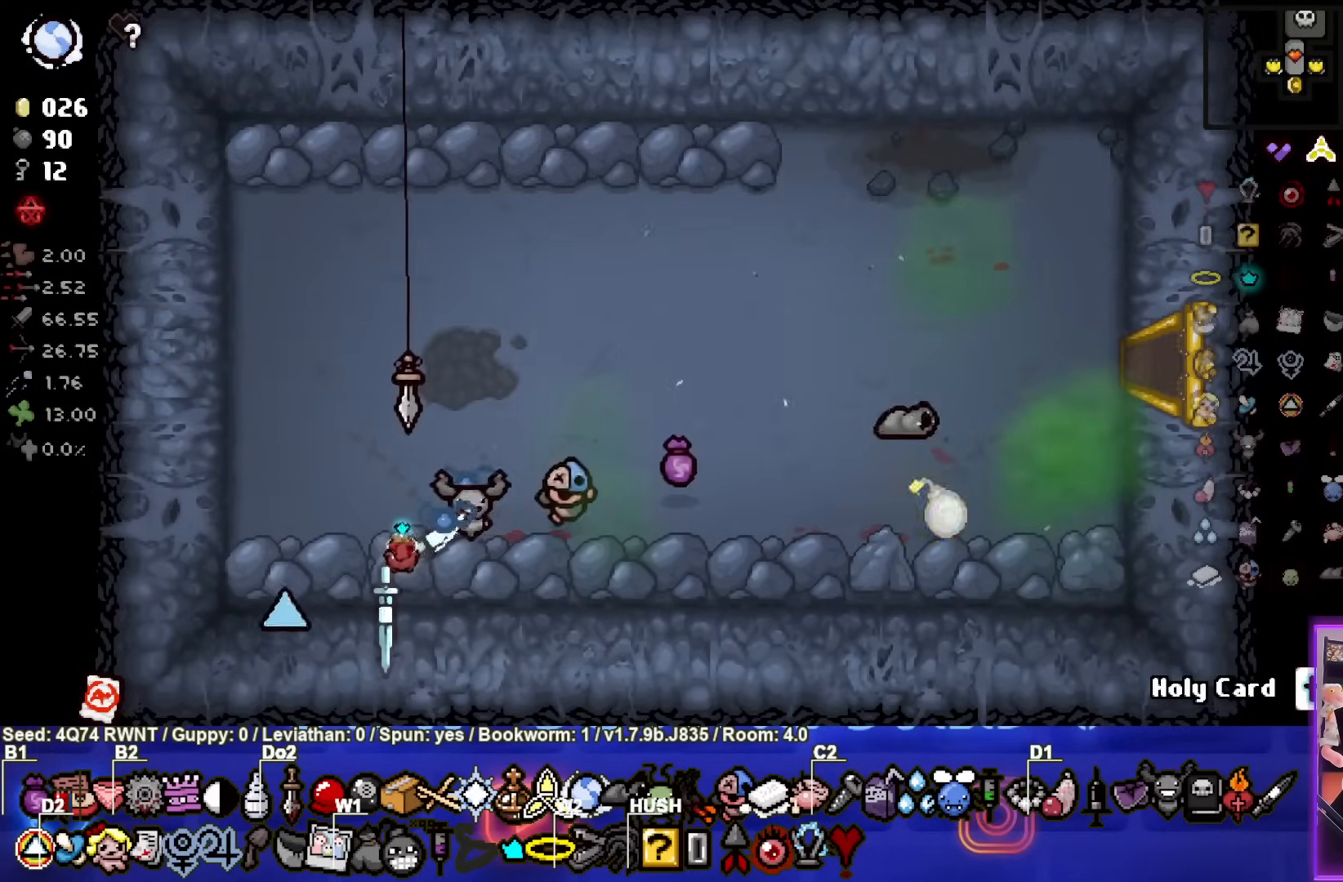
{"buttons": [], "left_stick": "center", "events": [[33, "L1", "down"], [33, "left_stick", "up"], [150, "L1", "up"], [417, "left_stick", "center"]]}
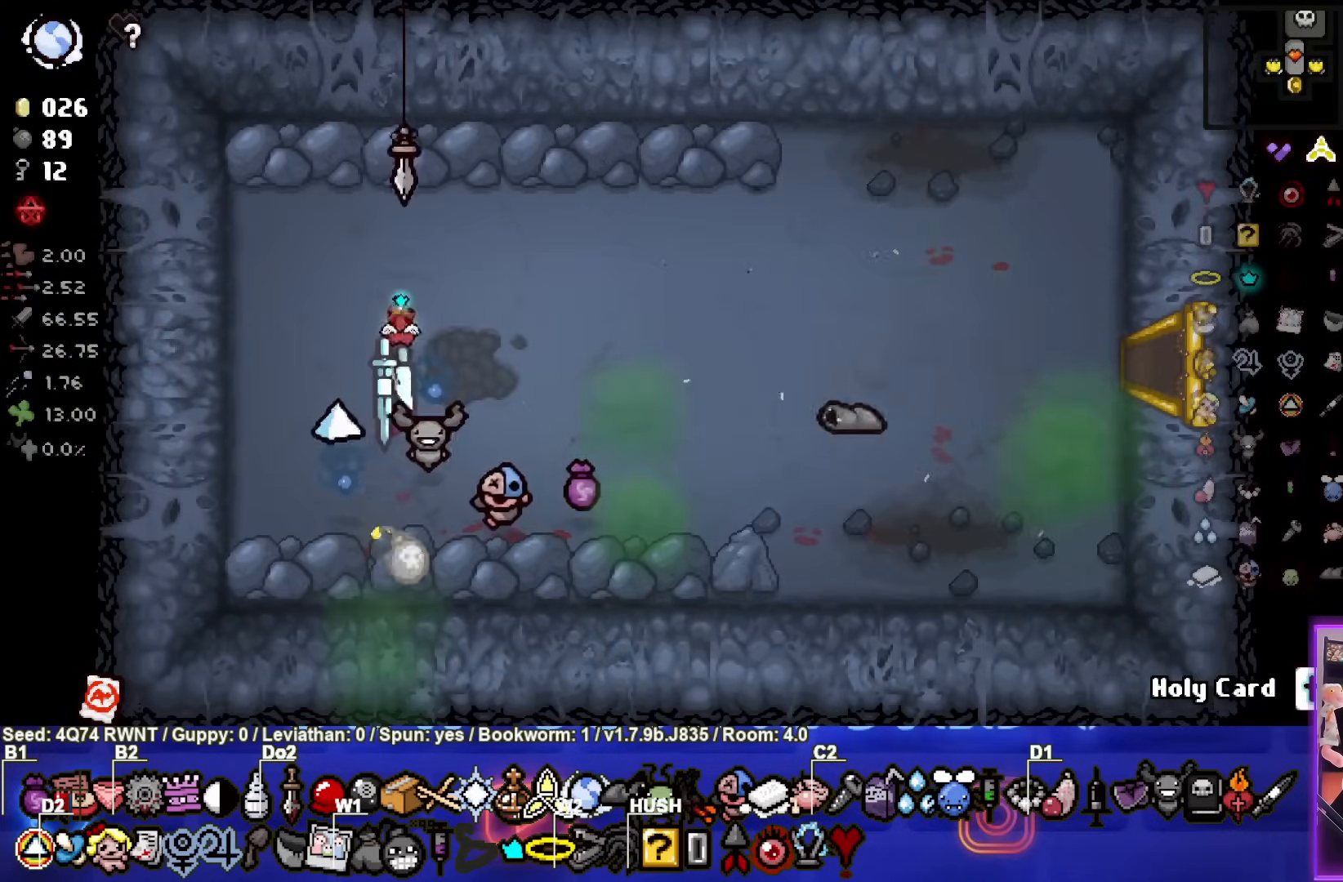
{"buttons": [], "left_stick": "up", "events": [[167, "left_stick", "up"], [300, "left_stick", "center"], [500, "left_stick", "up"]]}
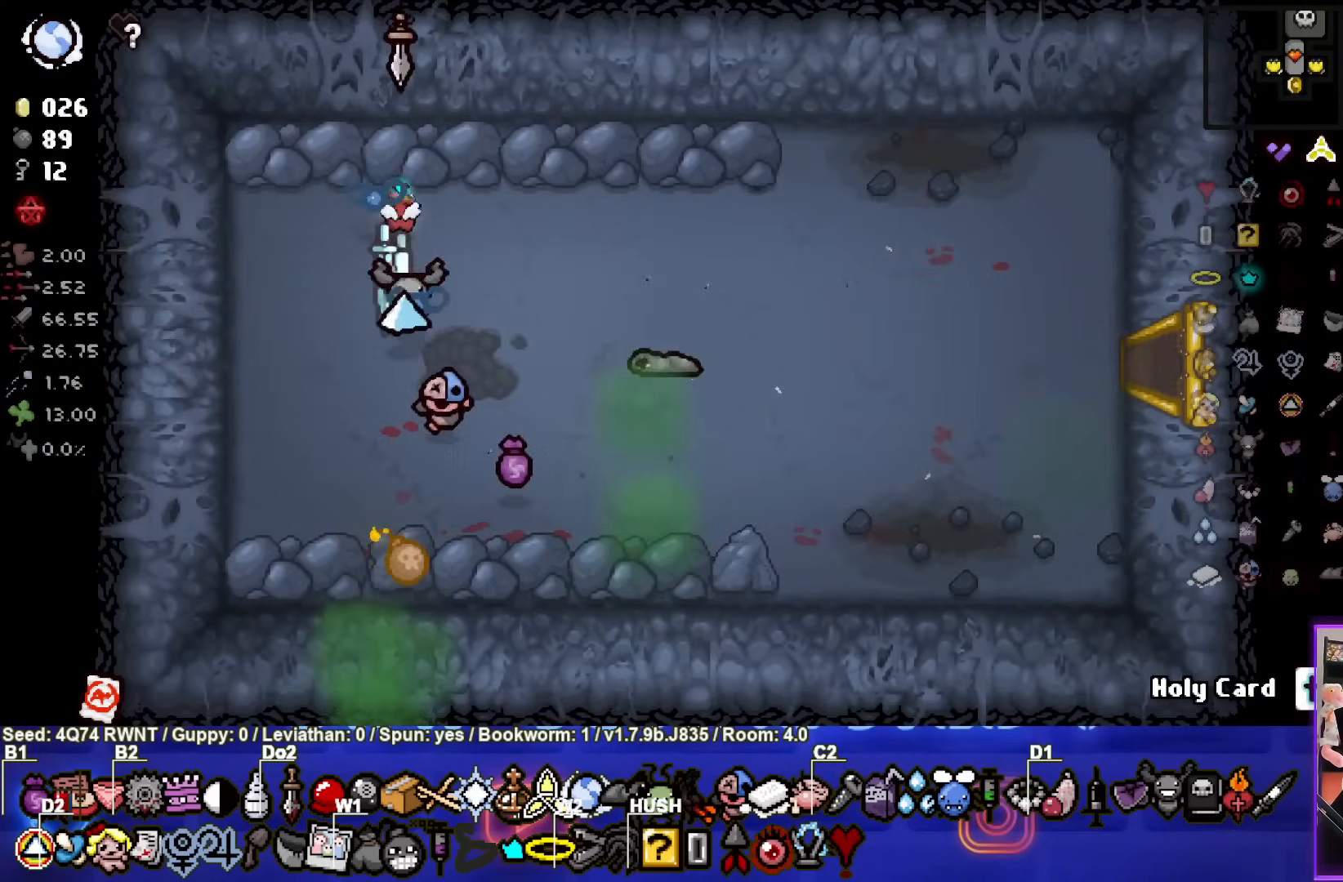
{"buttons": [], "left_stick": "right", "events": [[133, "left_stick", "center"], [350, "left_stick", "right"], [367, "L1", "down"], [483, "L1", "up"]]}
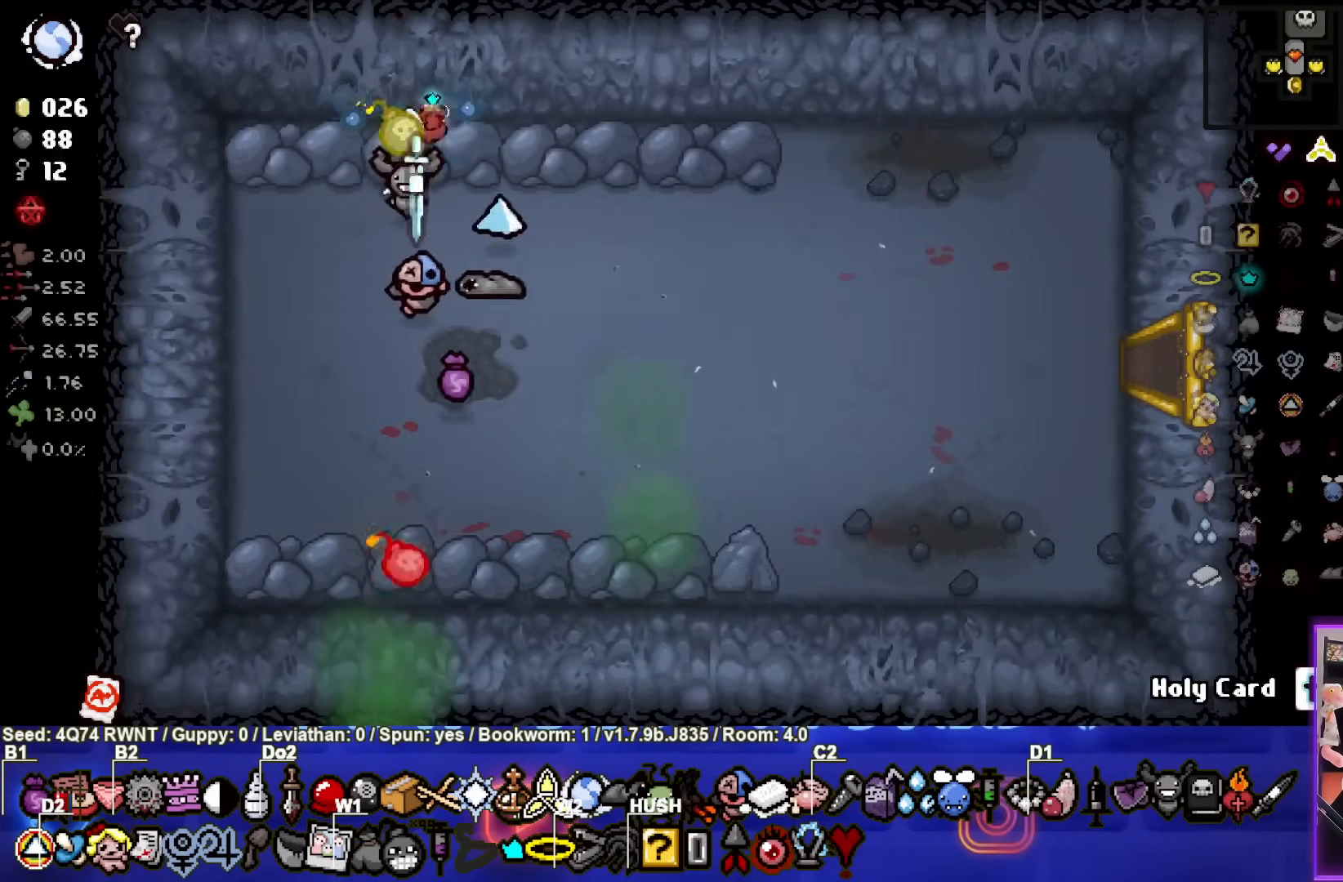
{"buttons": [], "left_stick": "down", "events": [[317, "left_stick", "down"]]}
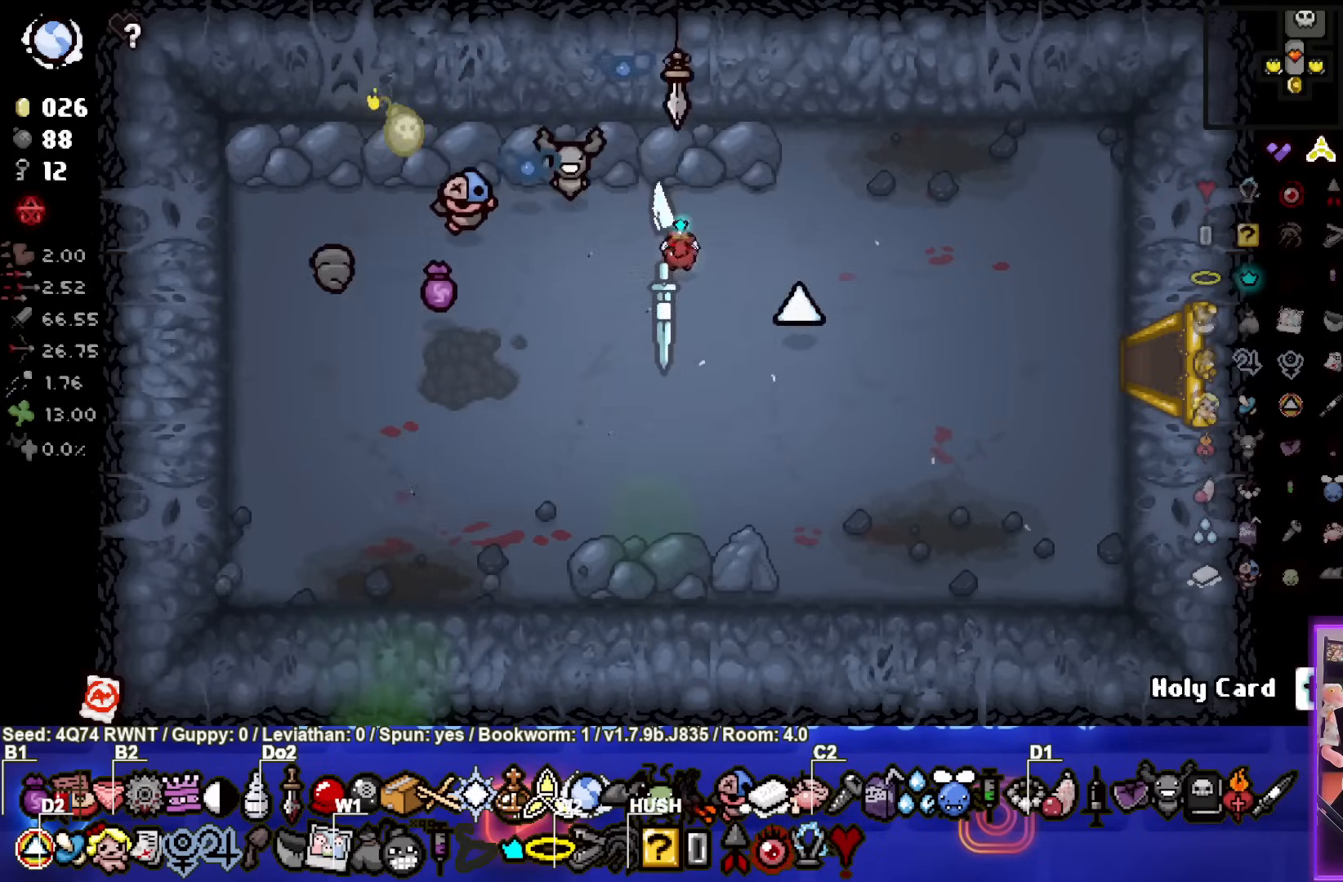
{"buttons": [], "left_stick": "down-right", "events": [[250, "left_stick", "center"], [450, "left_stick", "down-right"]]}
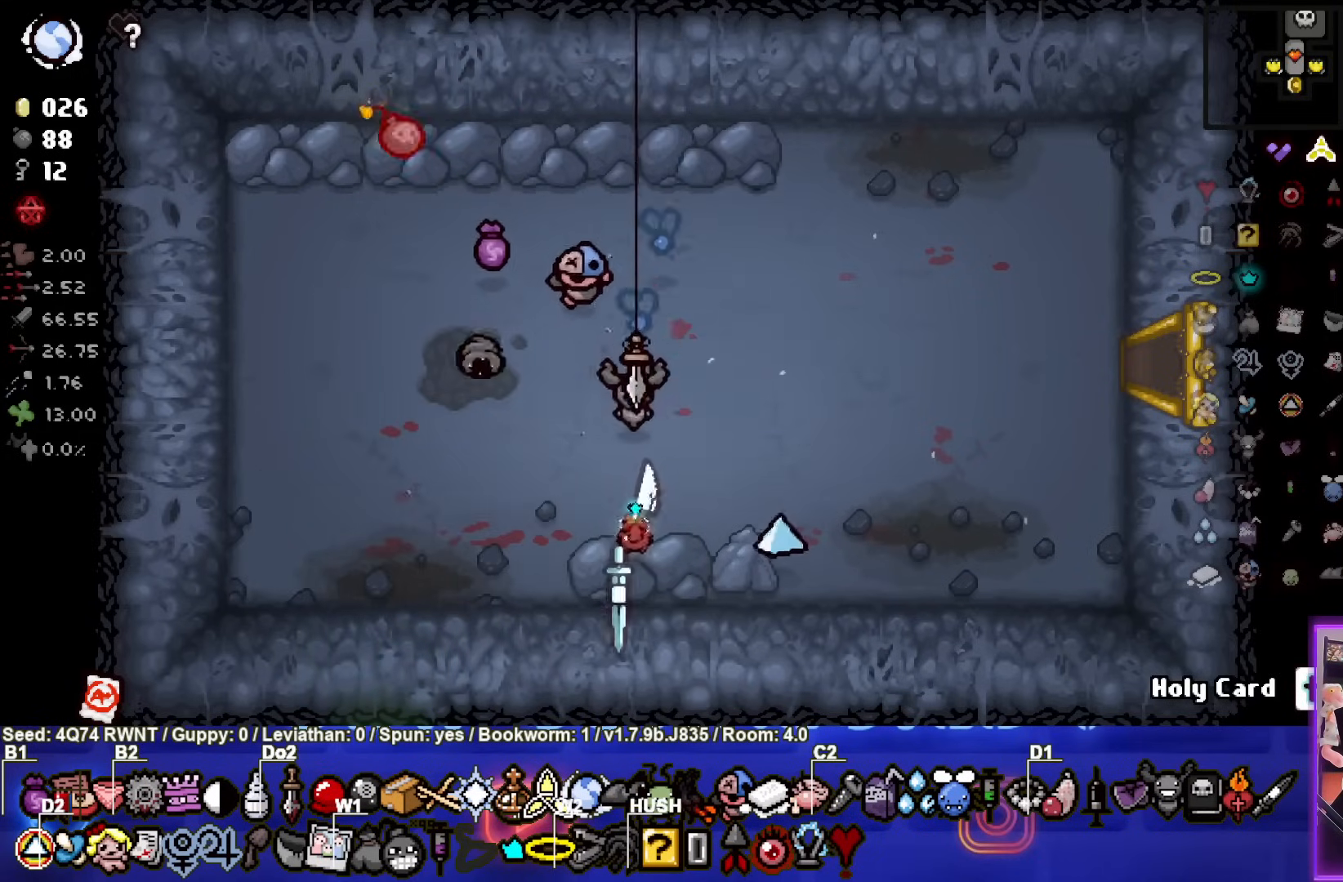
{"buttons": [], "left_stick": "up", "events": [[67, "left_stick", "up"], [167, "L1", "down"], [300, "L1", "up"]]}
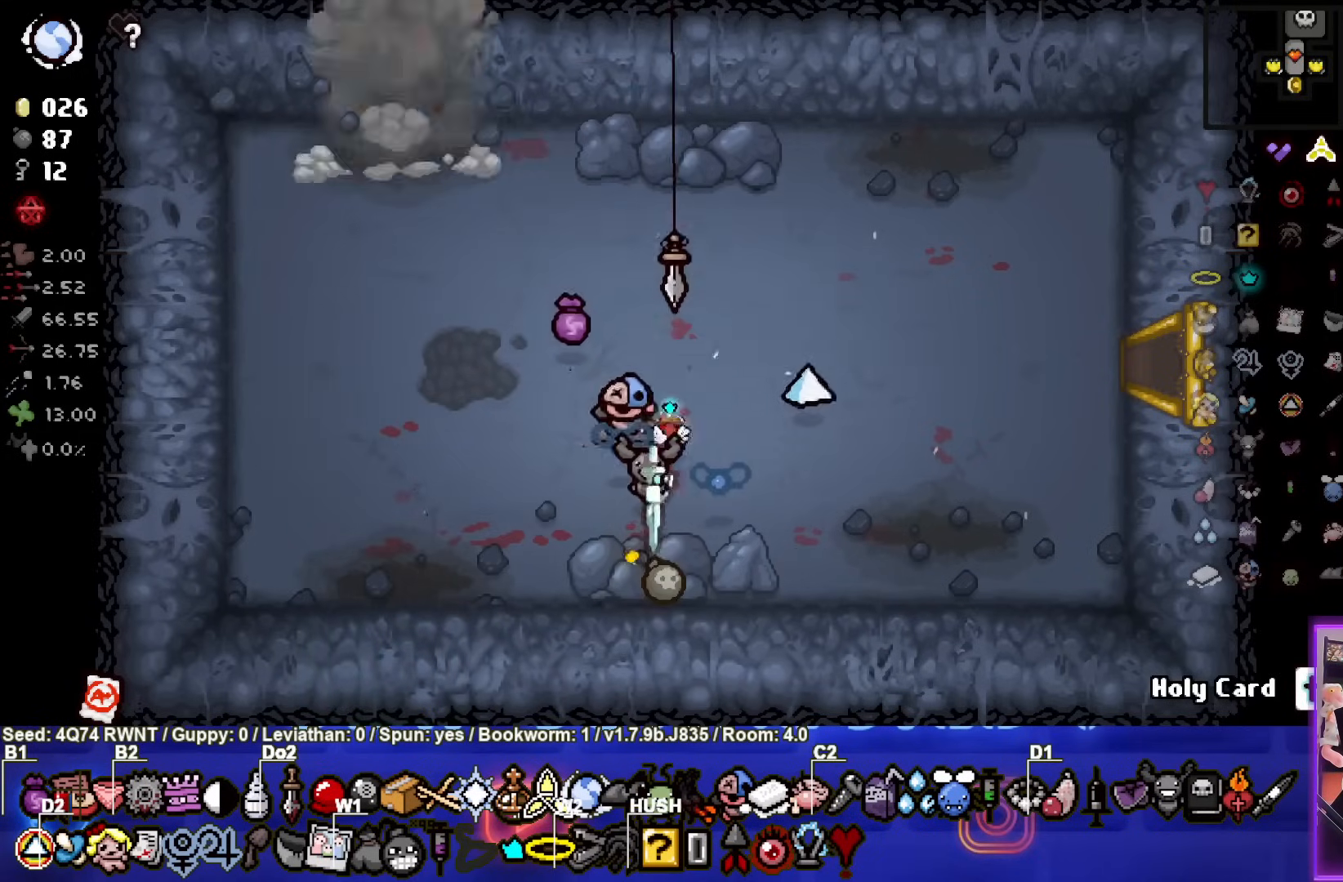
{"buttons": [], "left_stick": "center", "events": [[400, "left_stick", "center"]]}
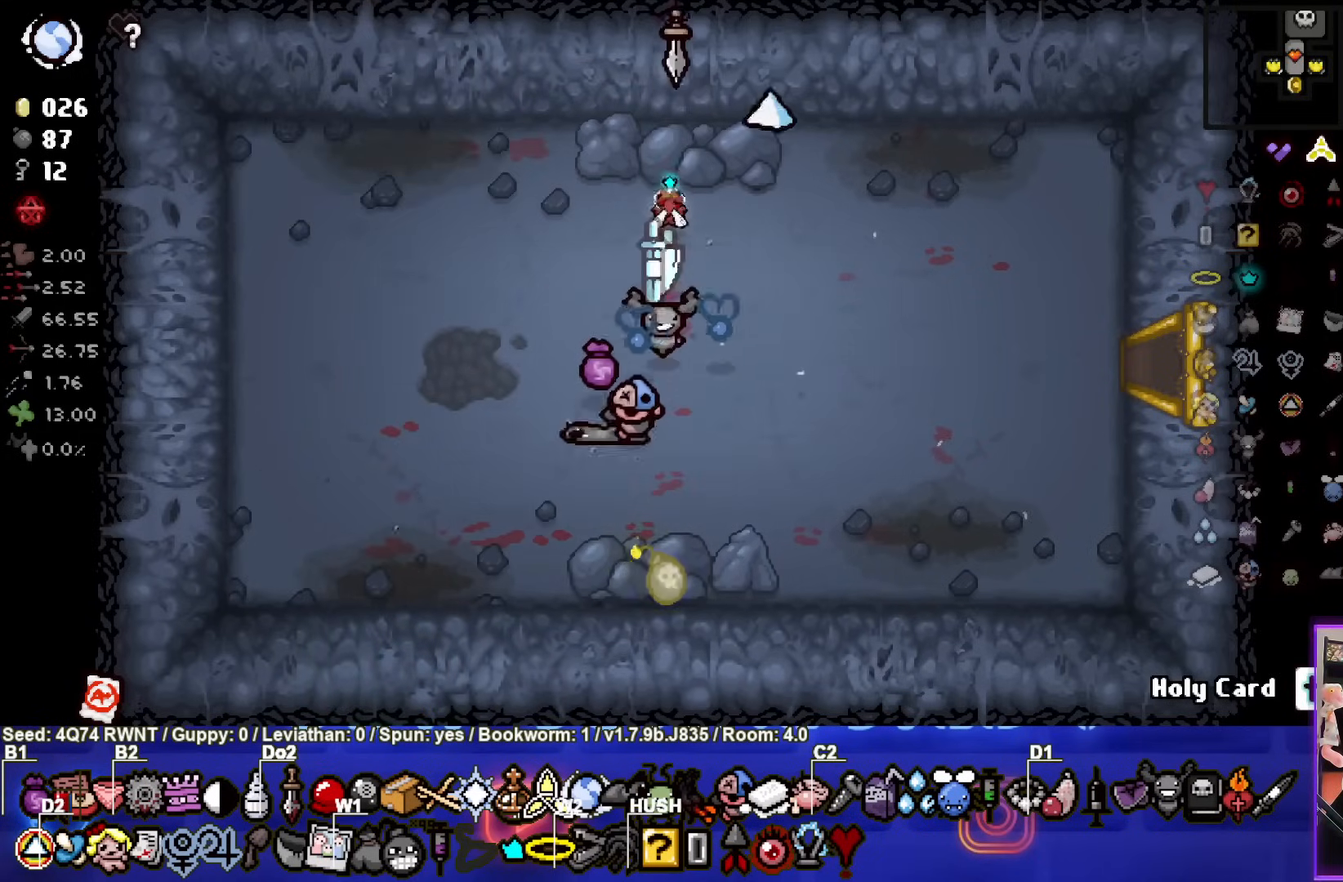
{"buttons": [], "left_stick": "right", "events": [[233, "left_stick", "up"], [317, "left_stick", "right"], [367, "L1", "down"], [500, "L1", "up"]]}
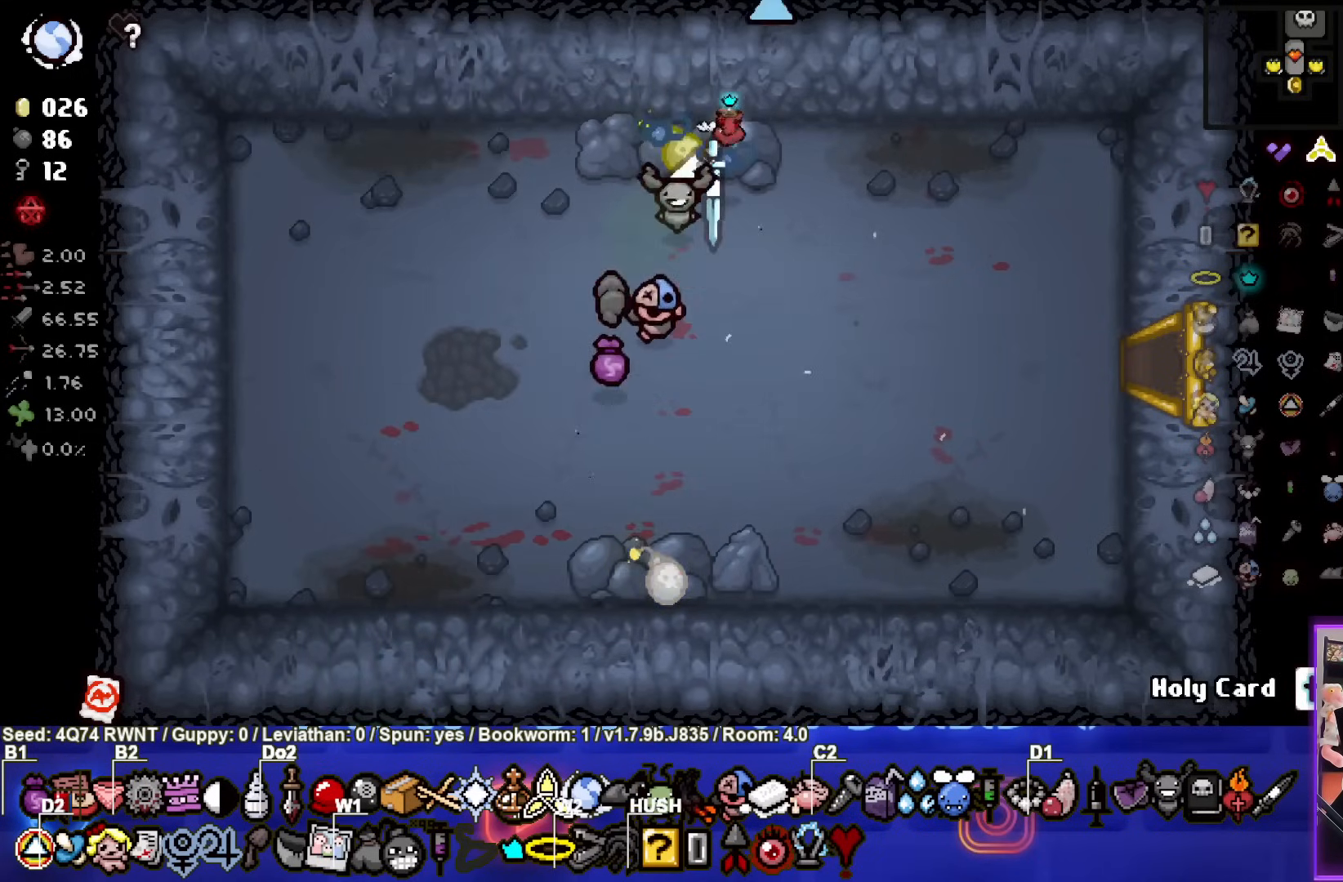
{"buttons": [], "left_stick": "right", "events": []}
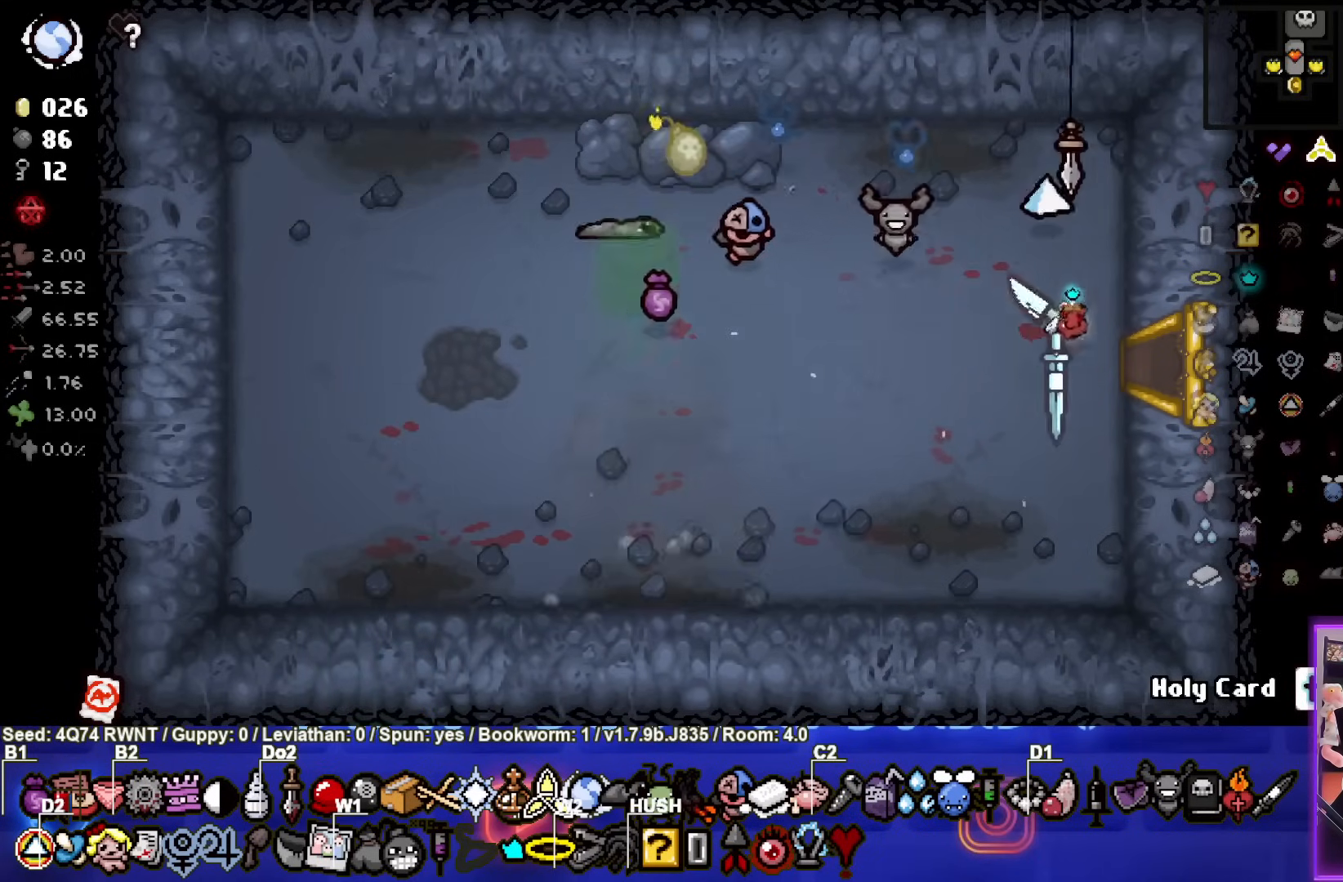
{"buttons": [], "left_stick": "center", "events": [[17, "left_stick", "center"]]}
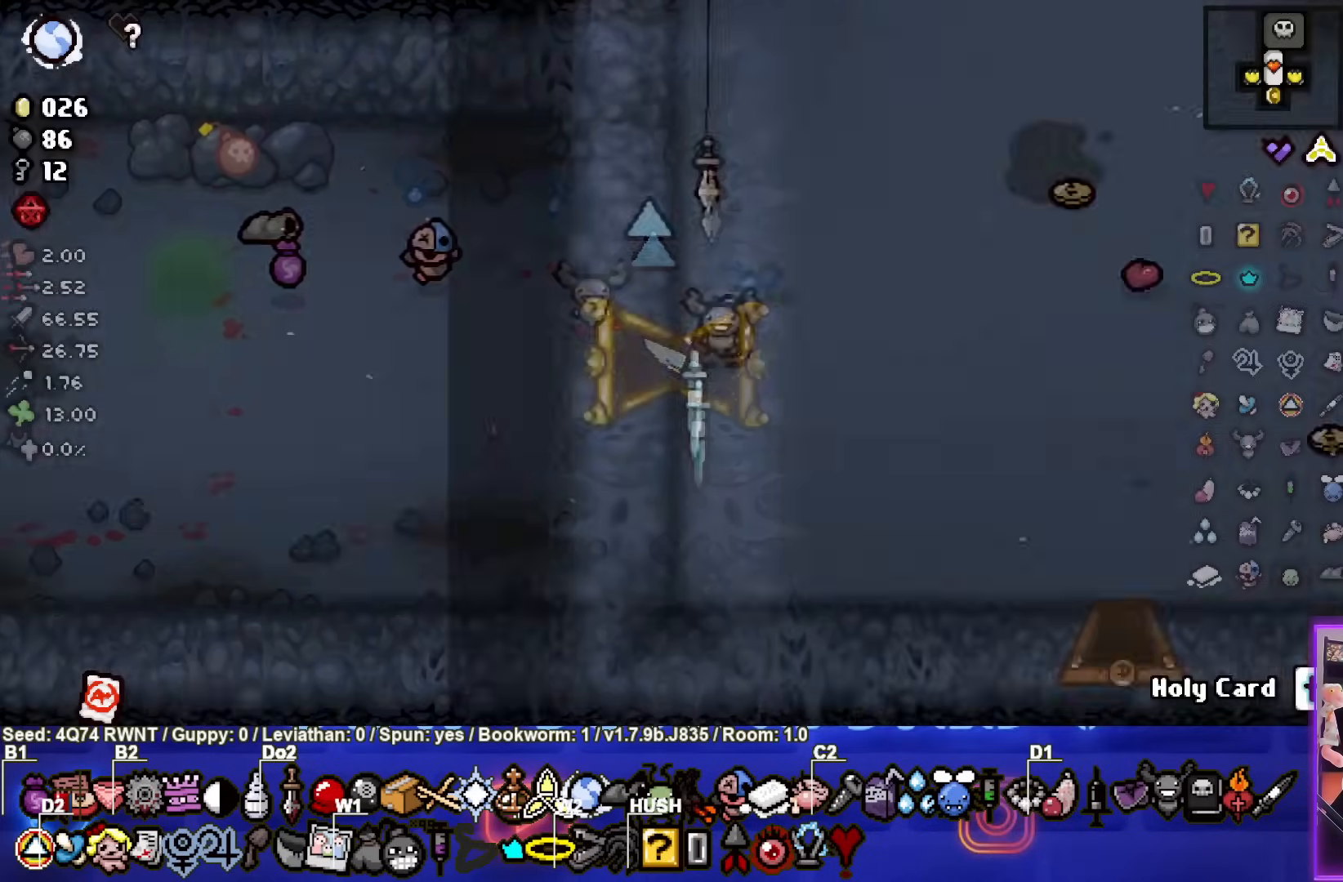
{"buttons": [], "left_stick": "left", "events": [[333, "left_stick", "left"]]}
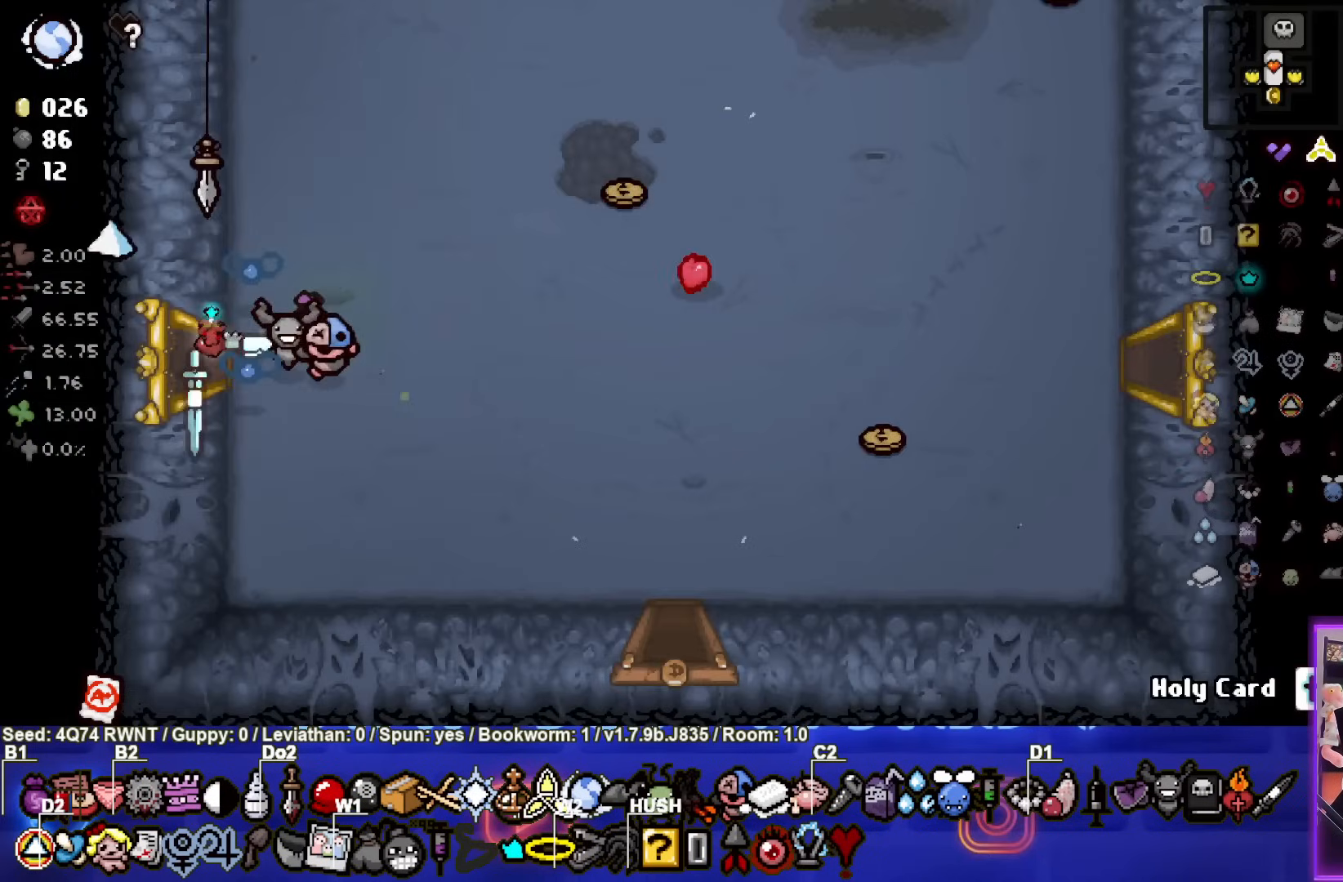
{"buttons": [], "left_stick": "center", "events": [[133, "left_stick", "center"]]}
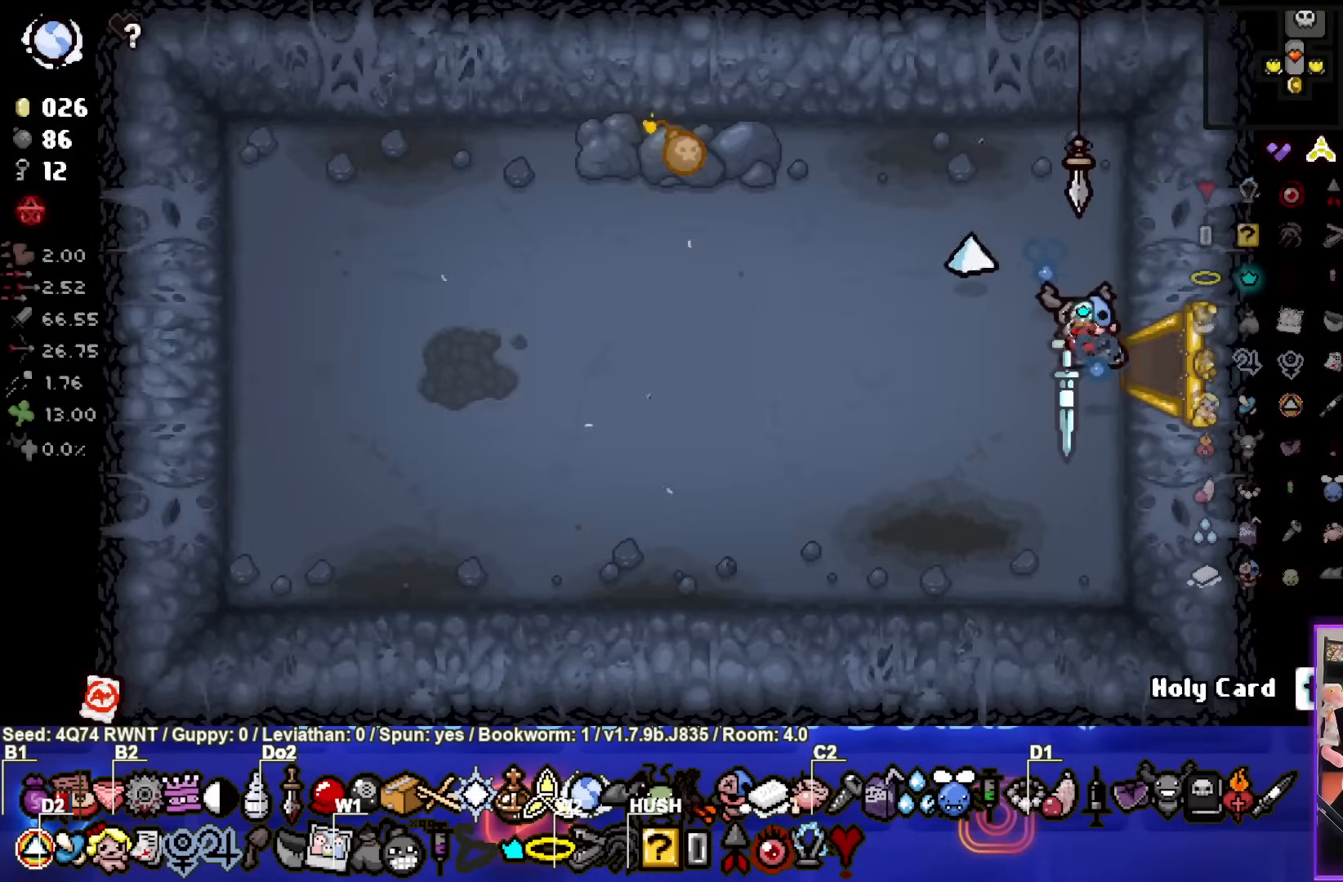
{"buttons": [], "left_stick": "center", "events": []}
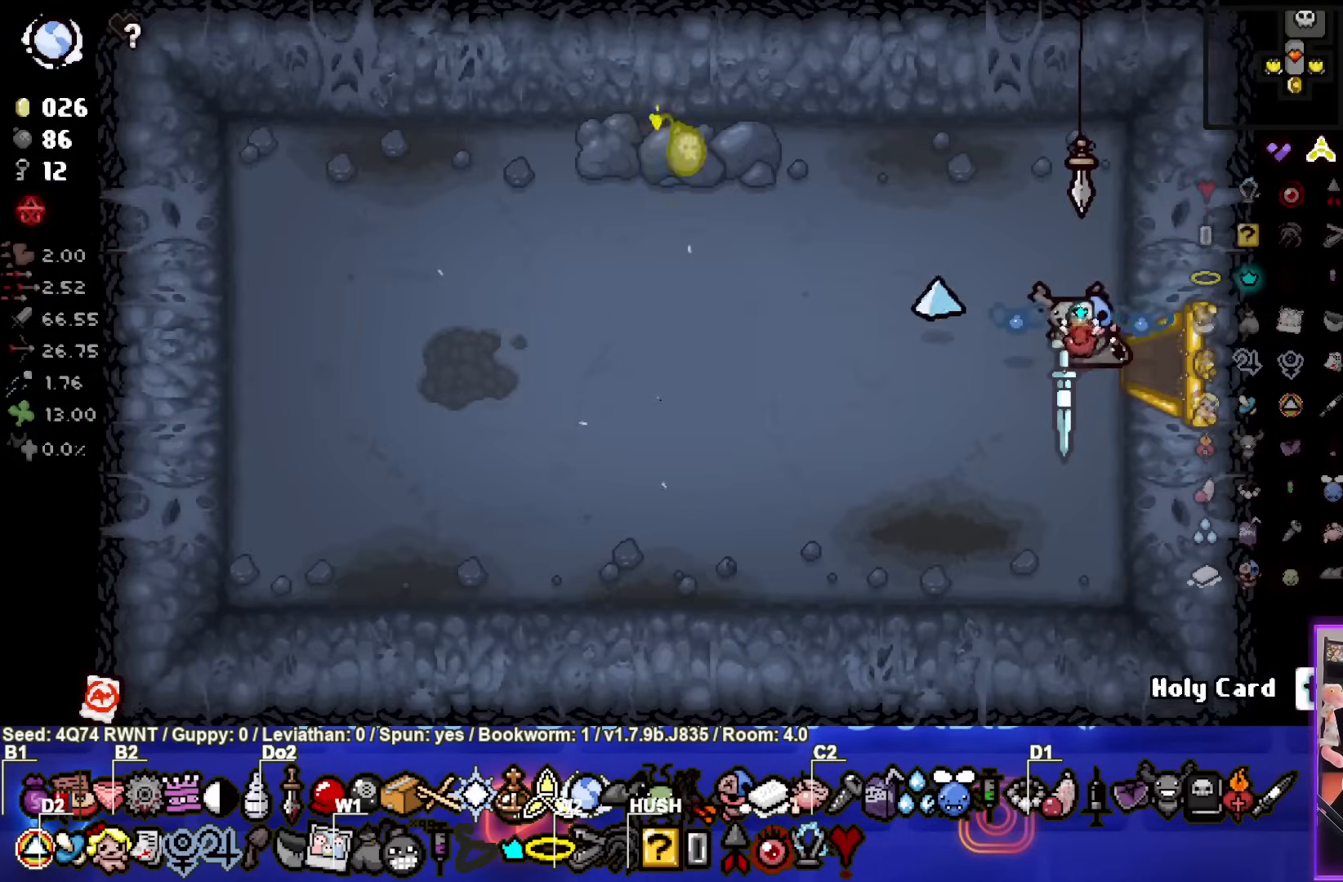
{"buttons": [], "left_stick": "center", "events": []}
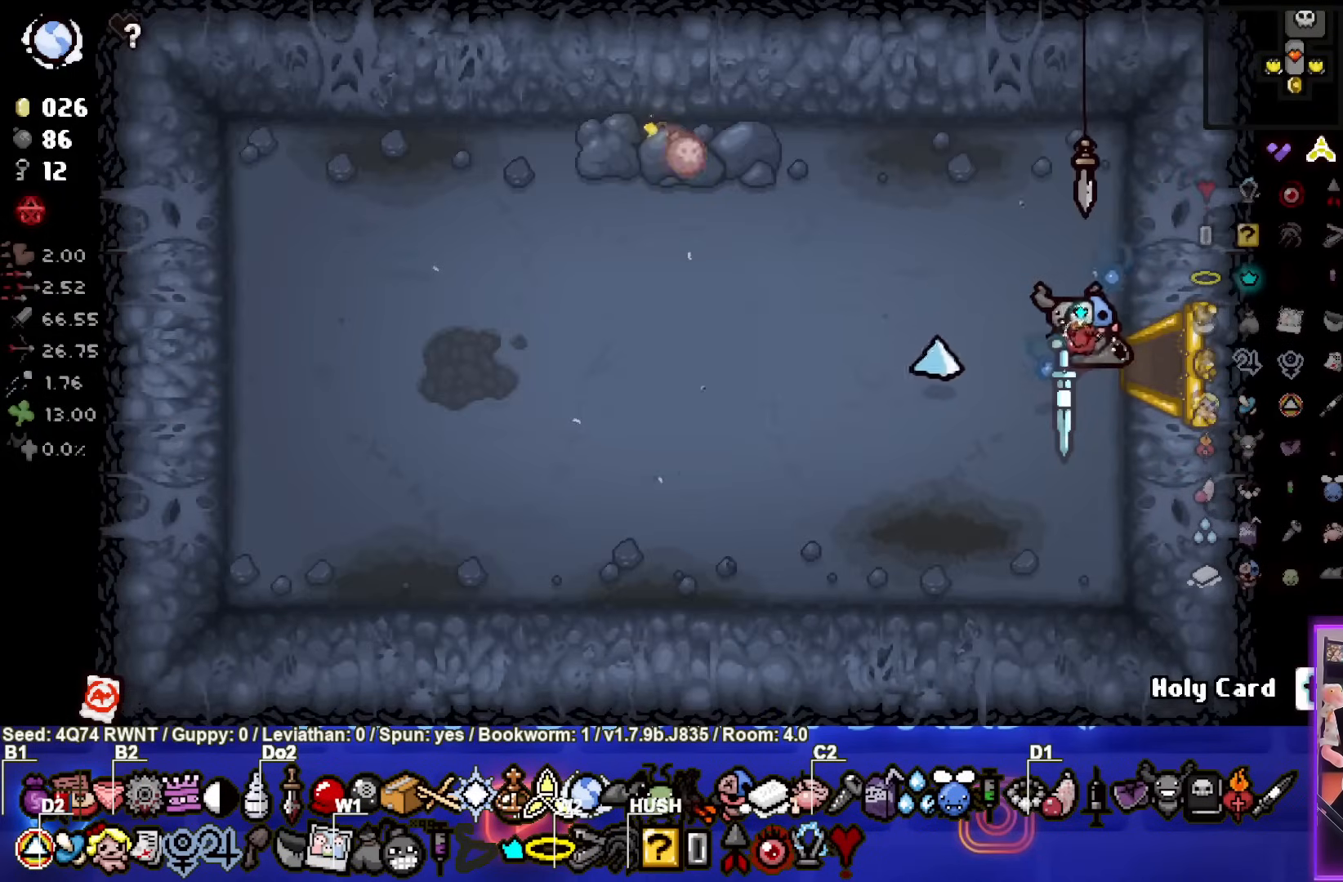
{"buttons": [], "left_stick": "center", "events": []}
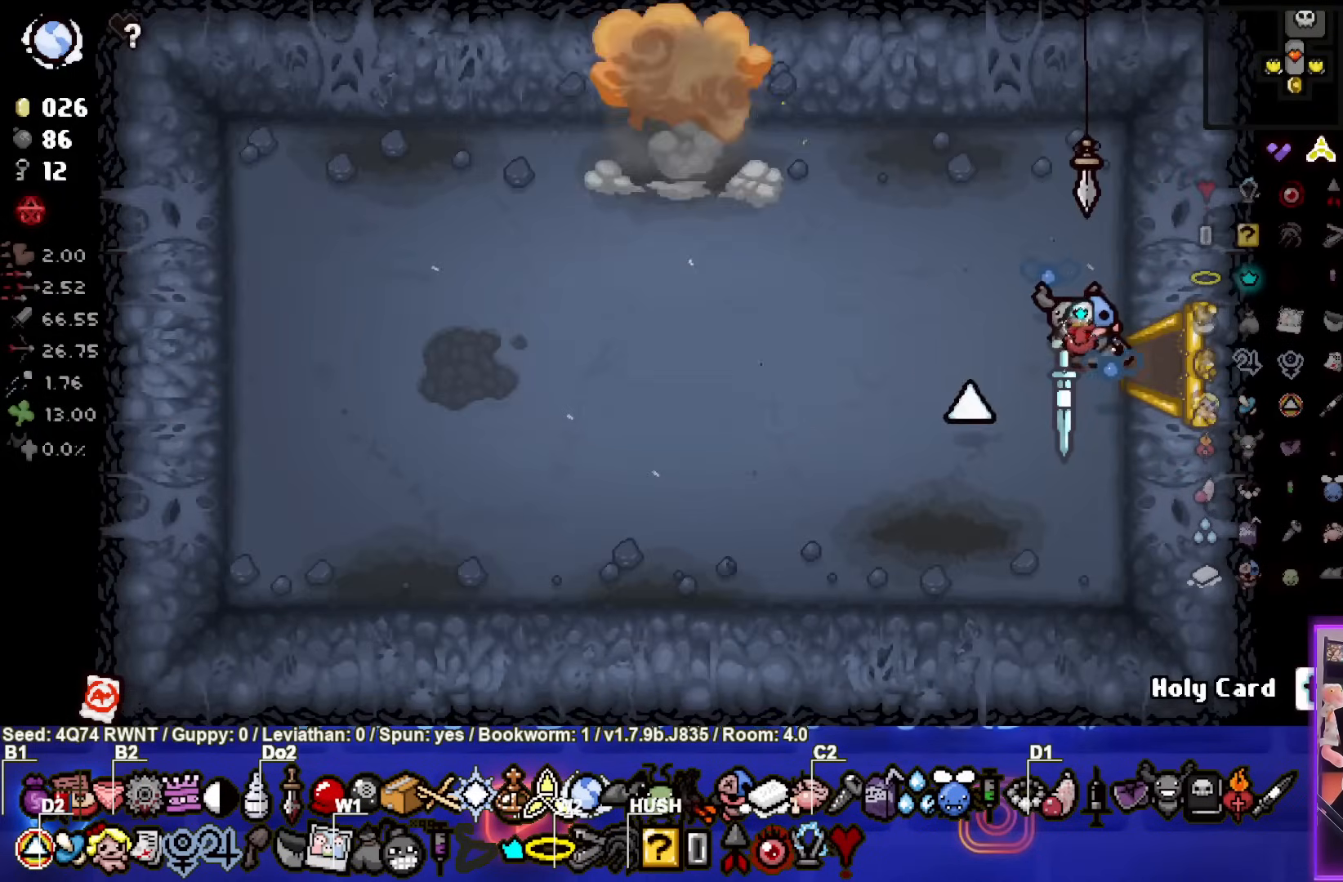
{"buttons": [], "left_stick": "right", "events": [[233, "left_stick", "right"]]}
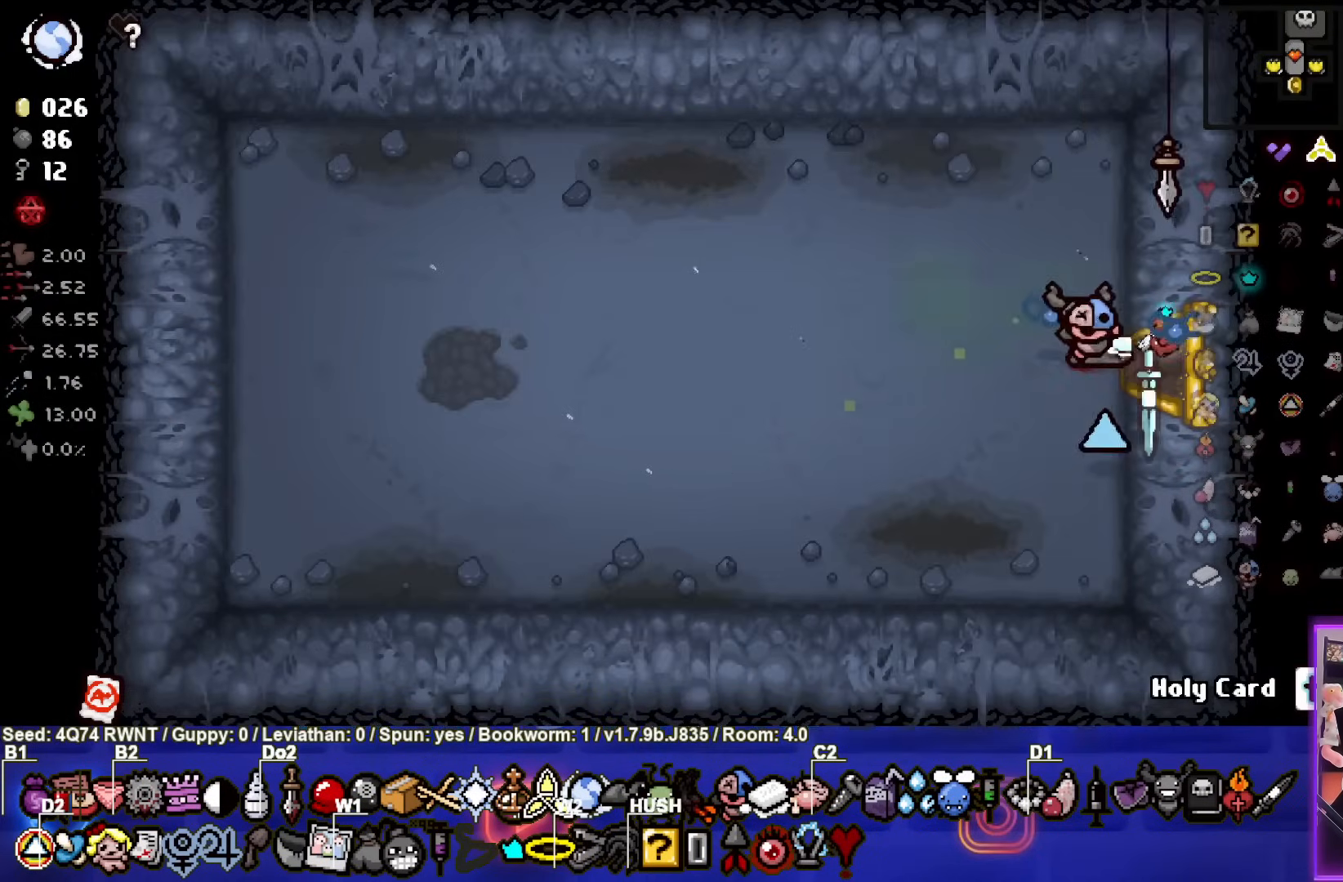
{"buttons": [], "left_stick": "down-right", "events": [[300, "left_stick", "down-right"]]}
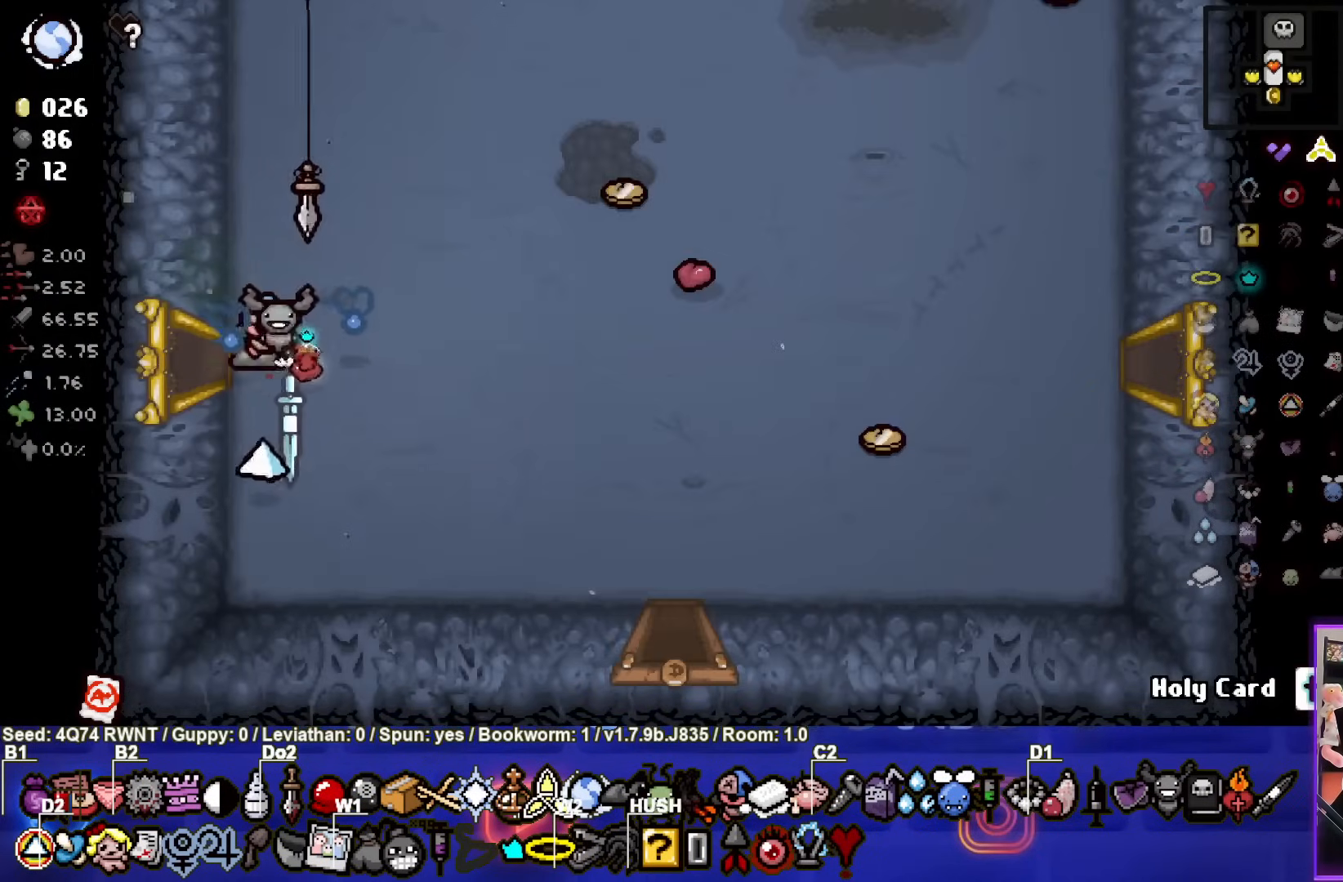
{"buttons": [], "left_stick": "down", "events": [[467, "left_stick", "down"]]}
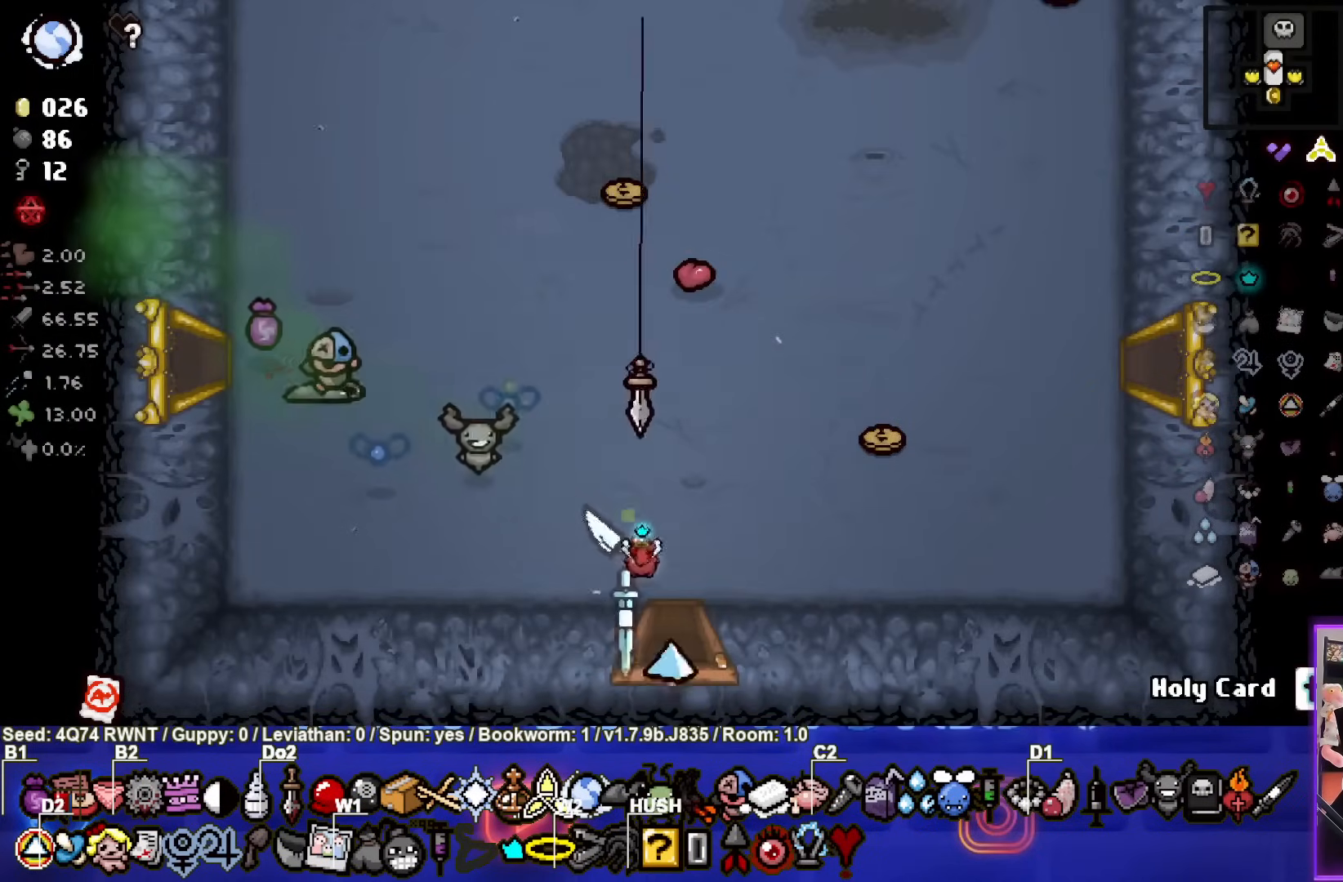
{"buttons": [], "left_stick": "center", "events": [[183, "left_stick", "center"]]}
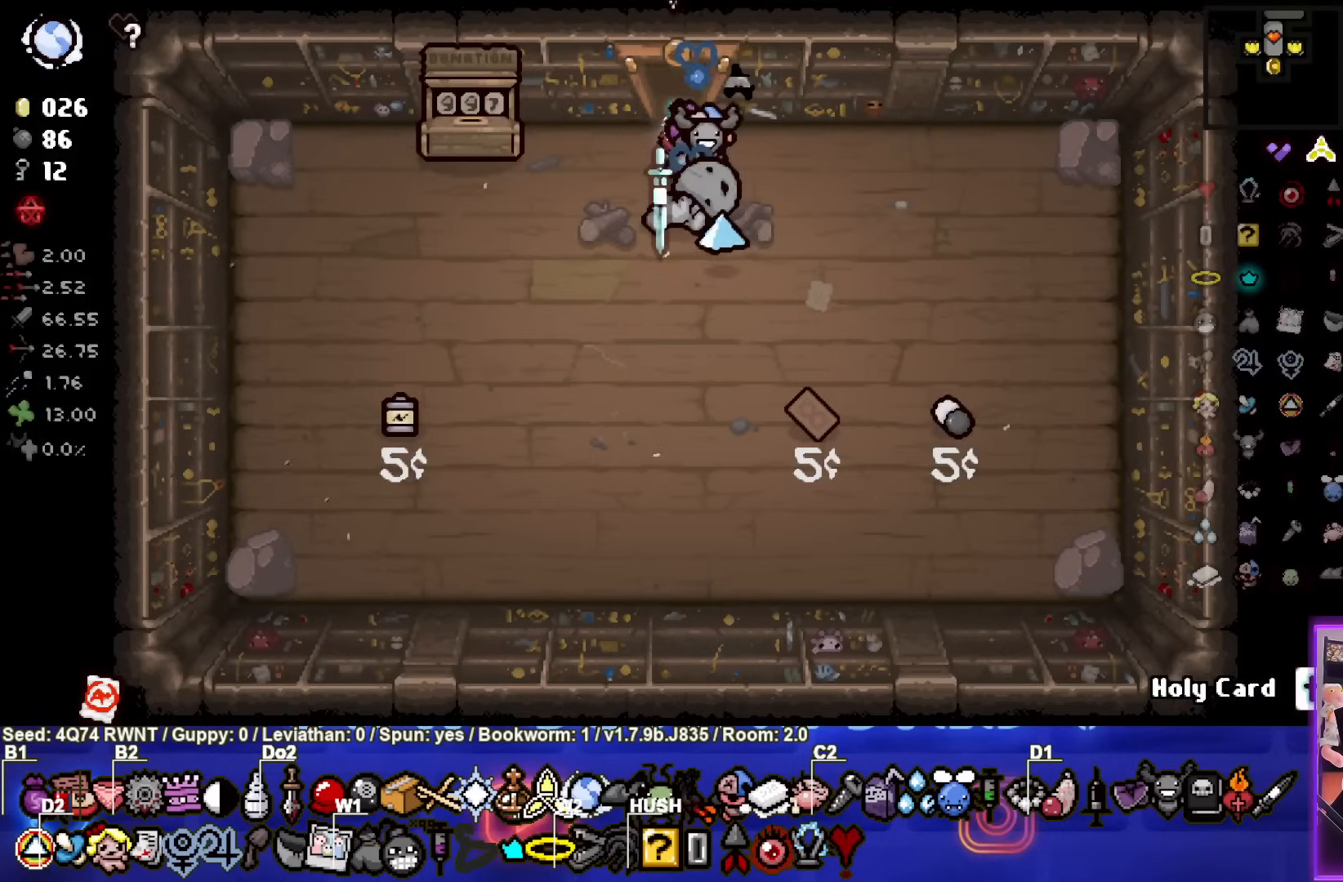
{"buttons": [], "left_stick": "center", "events": []}
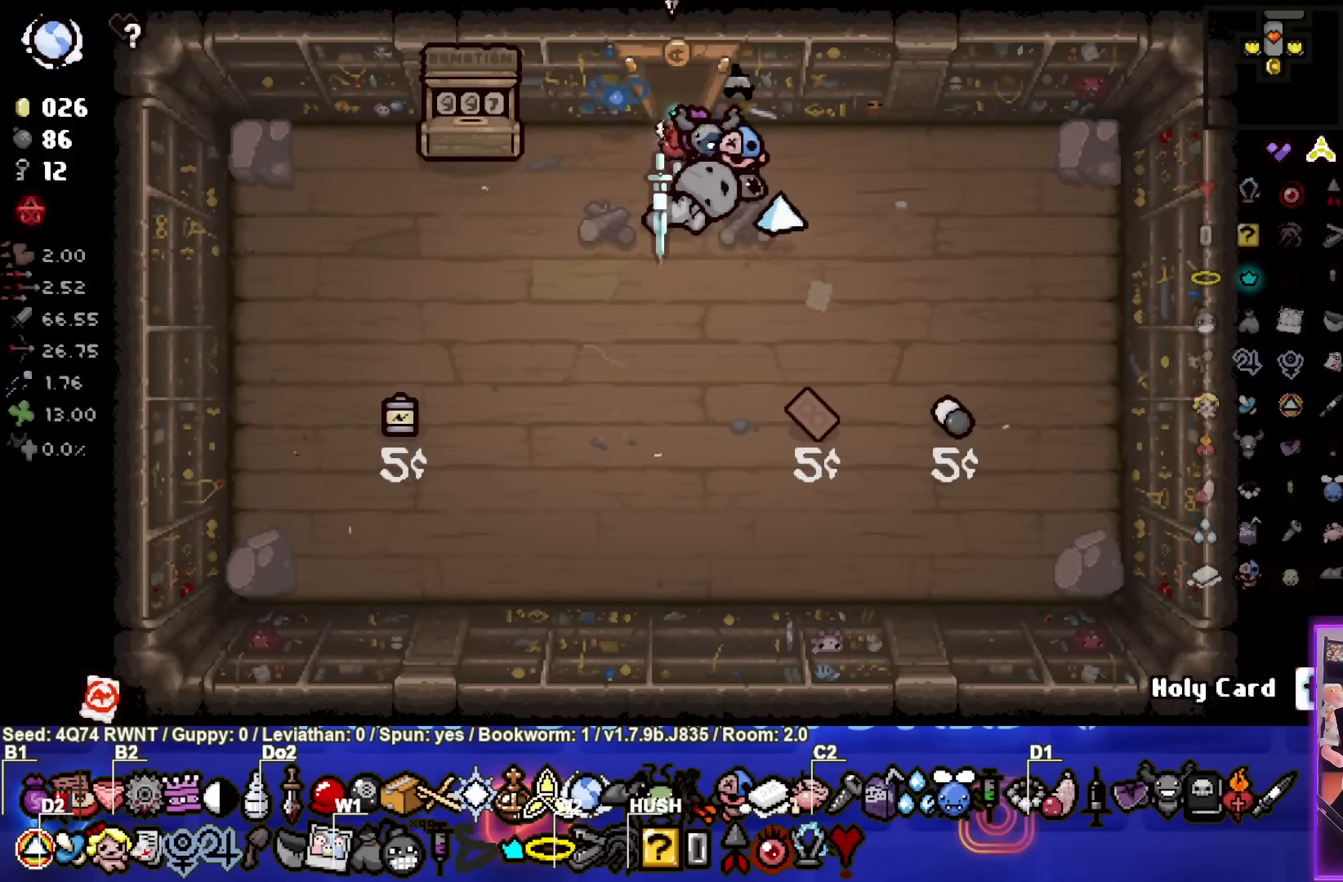
{"buttons": [], "left_stick": "left", "events": [[50, "left_stick", "down-left"], [417, "left_stick", "left"]]}
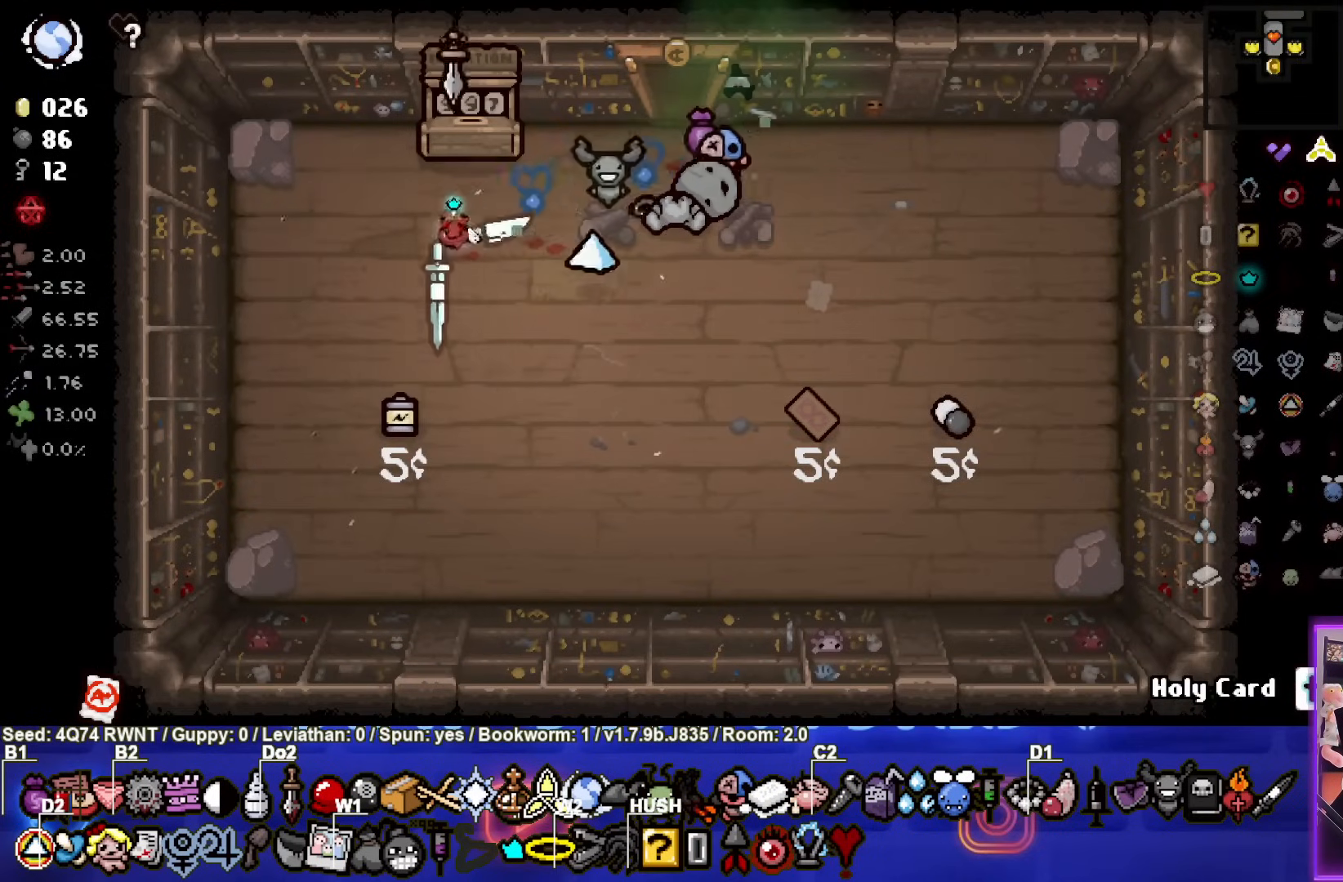
{"buttons": ["L1"], "left_stick": "down", "events": [[167, "left_stick", "up-left"], [400, "left_stick", "down"], [417, "L1", "down"]]}
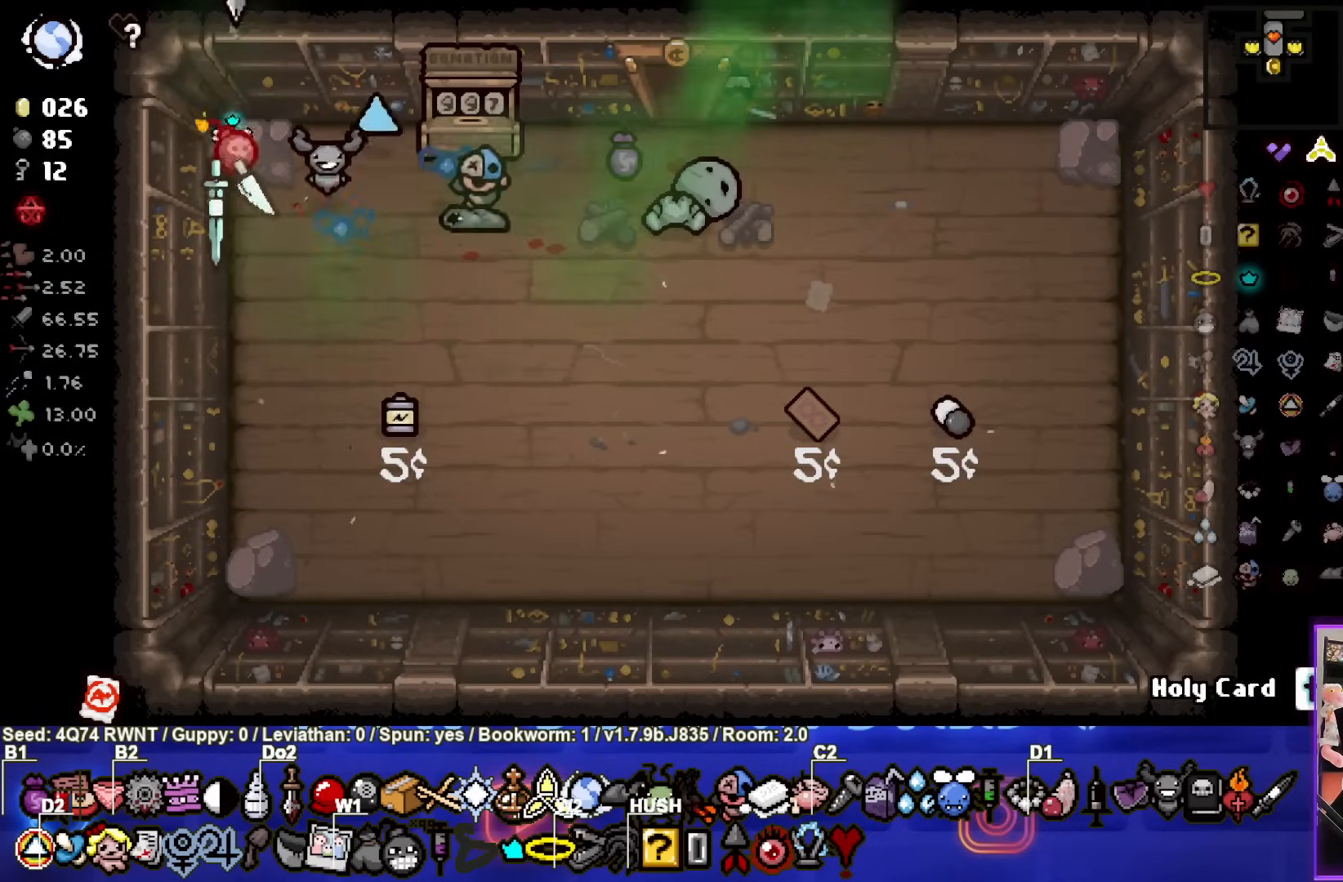
{"buttons": [], "left_stick": "center", "events": [[33, "L1", "up"], [417, "left_stick", "center"]]}
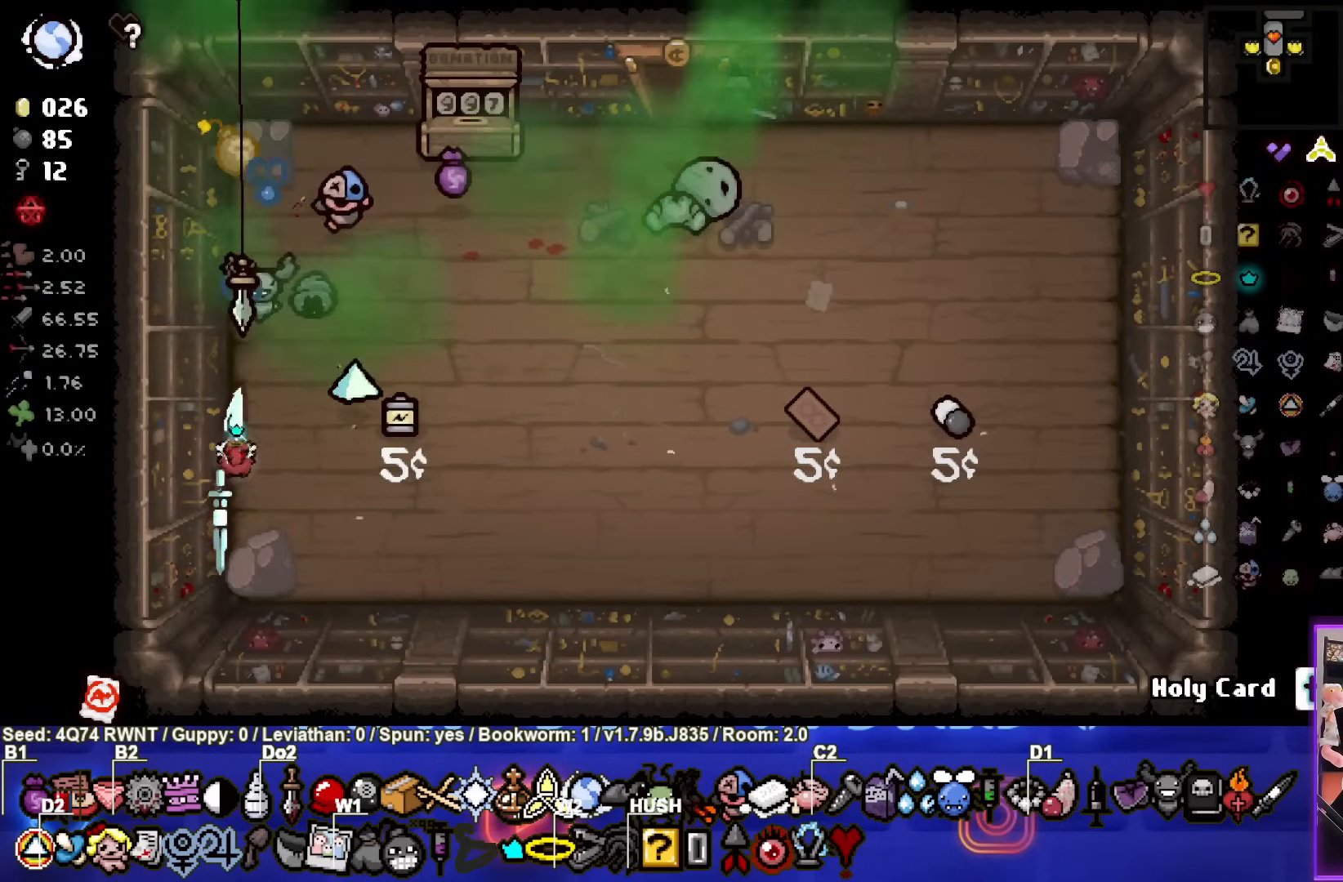
{"buttons": [], "left_stick": "center", "events": [[167, "left_stick", "down-right"], [283, "left_stick", "center"]]}
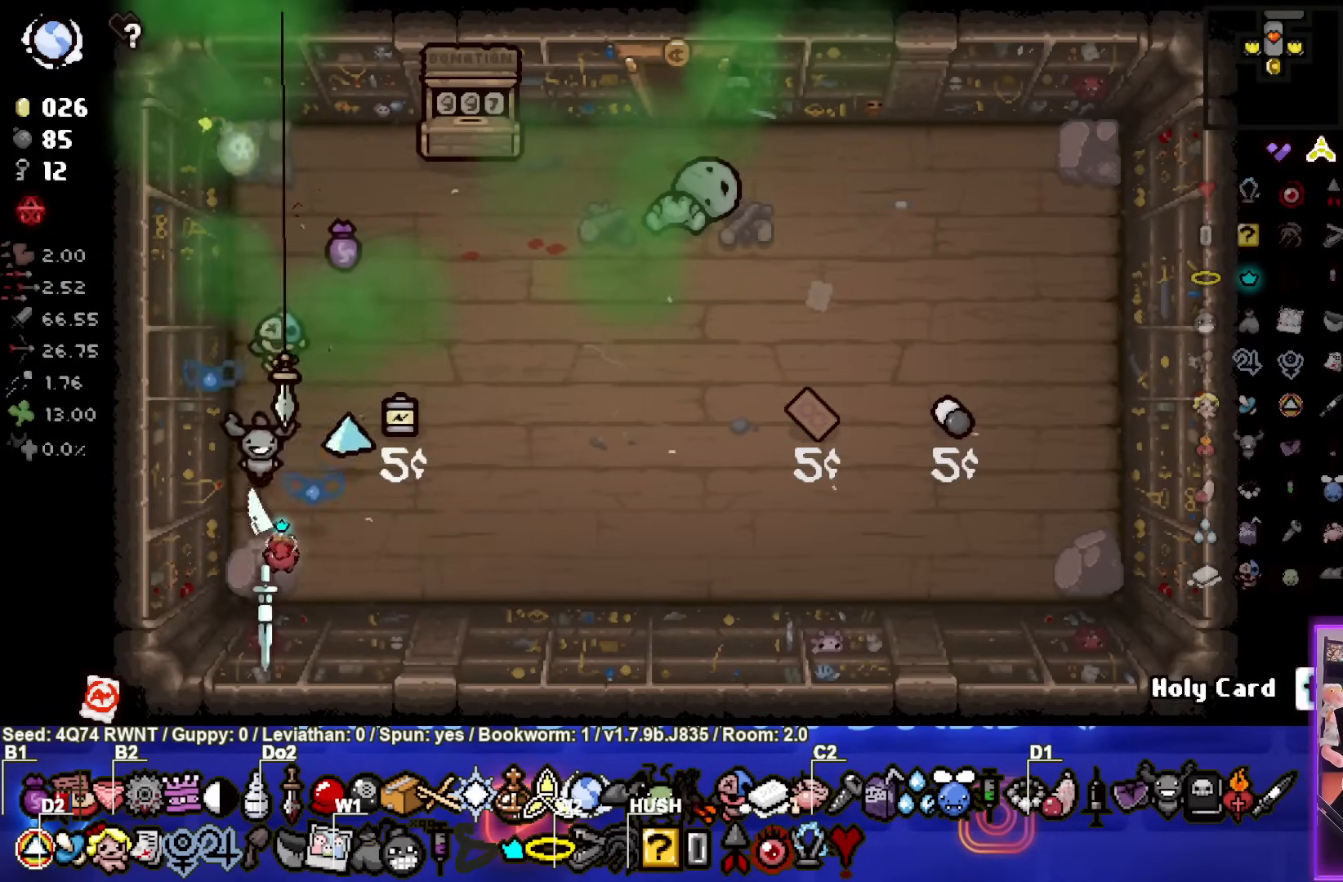
{"buttons": [], "left_stick": "right", "events": [[67, "left_stick", "right"], [133, "L1", "down"], [250, "L1", "up"]]}
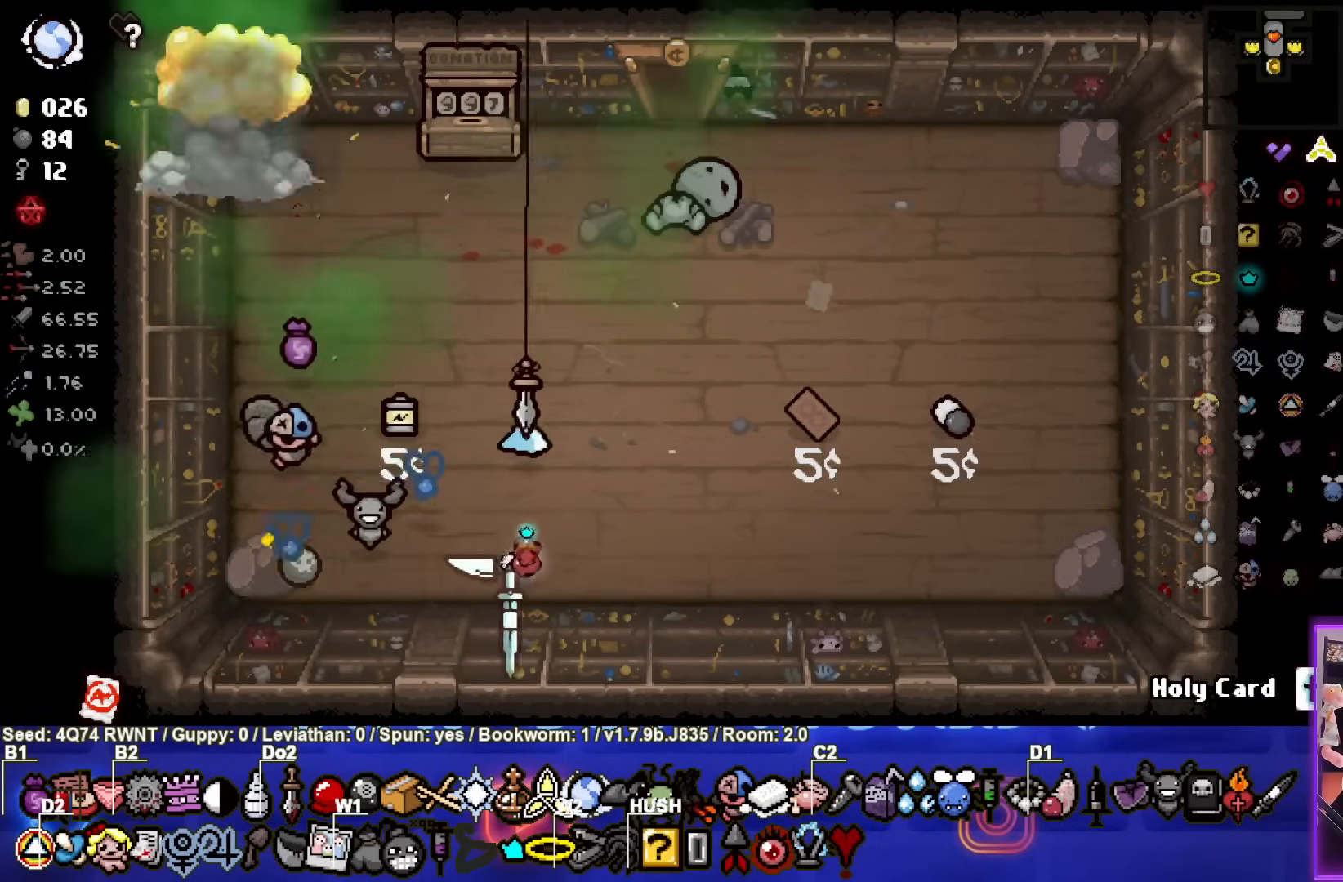
{"buttons": [], "left_stick": "center", "events": [[483, "left_stick", "center"]]}